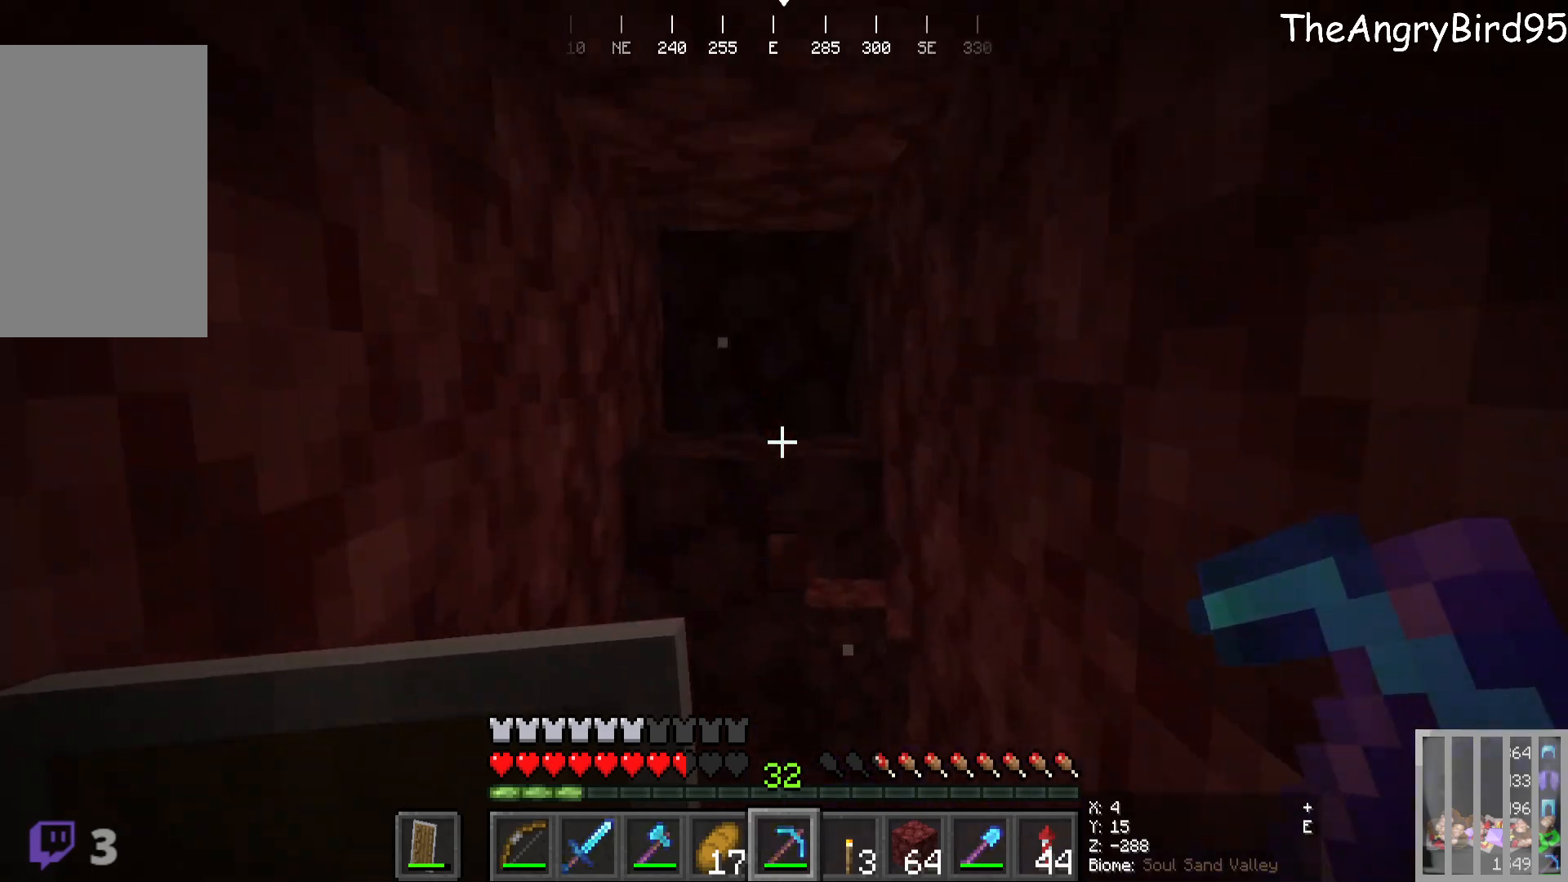
Gameplay with keyboard and mouse; each line is a JSON object with the keys and mouse buttons held at the frame after it. "events" lists presses ("down") and releases ("up") of "a", "d", "s", "w", "mouse_left" and "mouse_right" between this image and that frame as [ms after this image, input, new state], when the widget could be followed in between. "mouse_left", "mouse_right" = the "left", "right" buttons of the "mouse" list. No other keys are recorded. Fast repeated clicks can show as one long hold. Mouse movement is not recorded.
{"keys": [], "mouse": []}
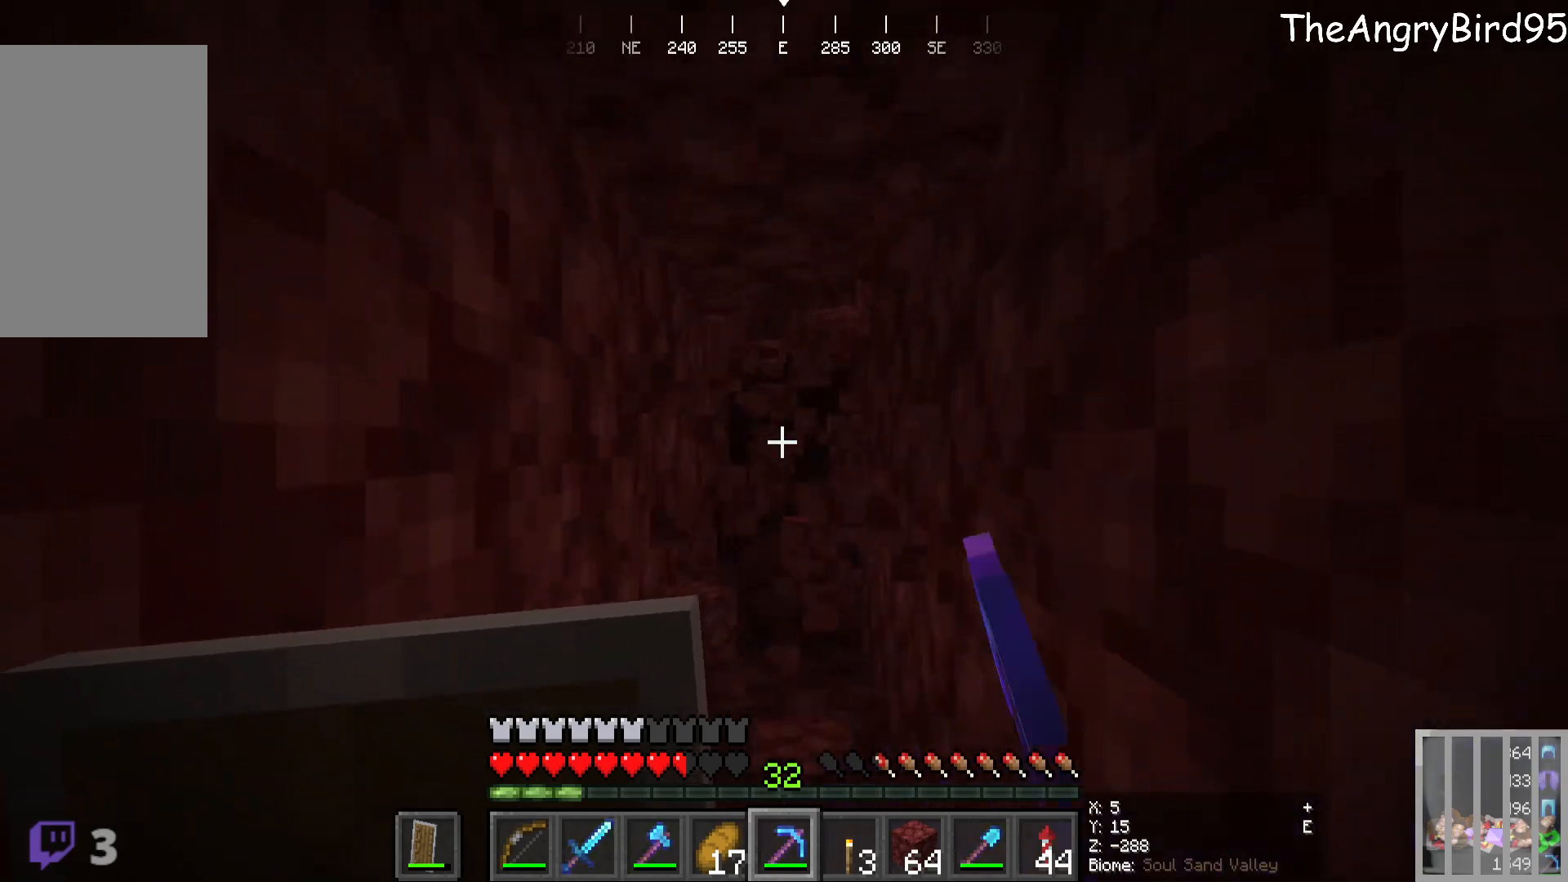
{"keys": ["w"], "mouse": ["left"], "events": [[116, "w", "down"], [383, "mouse_left", "down"]]}
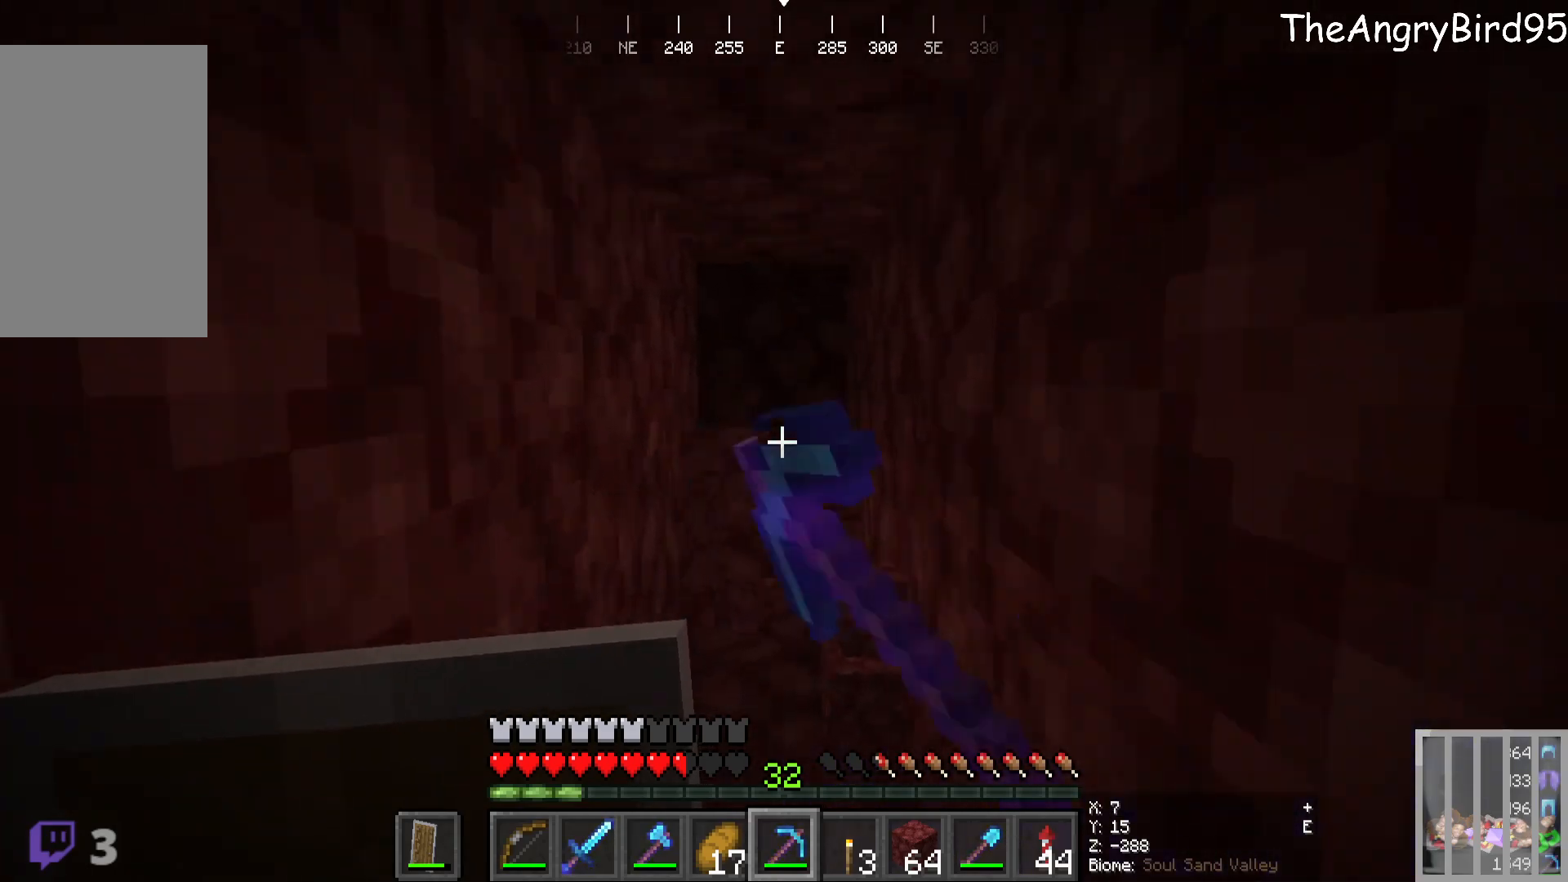
{"keys": ["w"], "mouse": [], "events": [[433, "mouse_left", "up"]]}
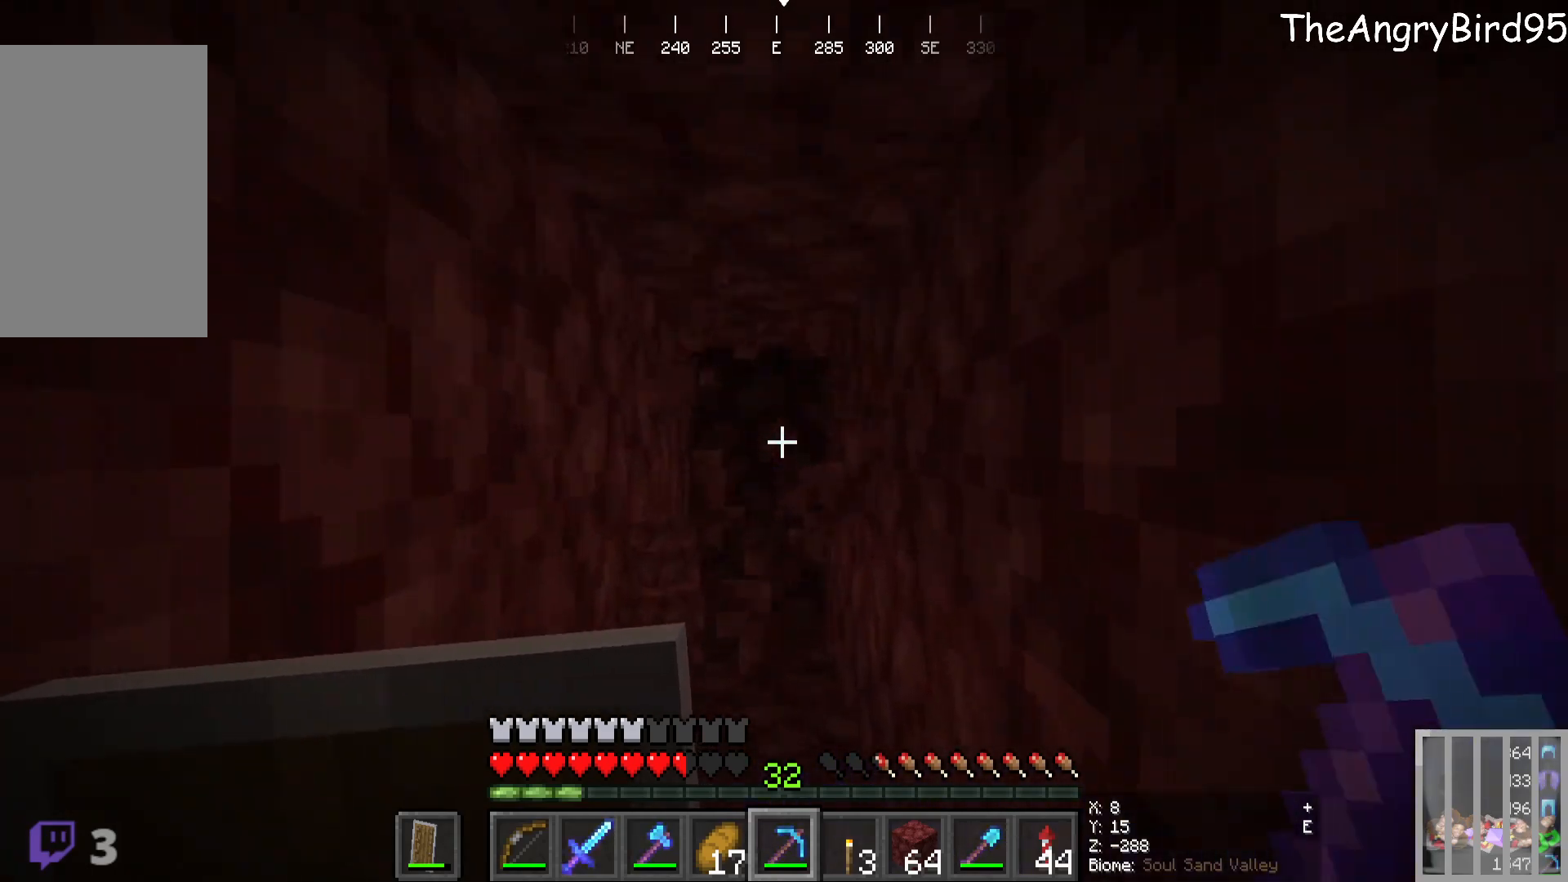
{"keys": ["w"], "mouse": ["left"], "events": [[383, "mouse_left", "down"]]}
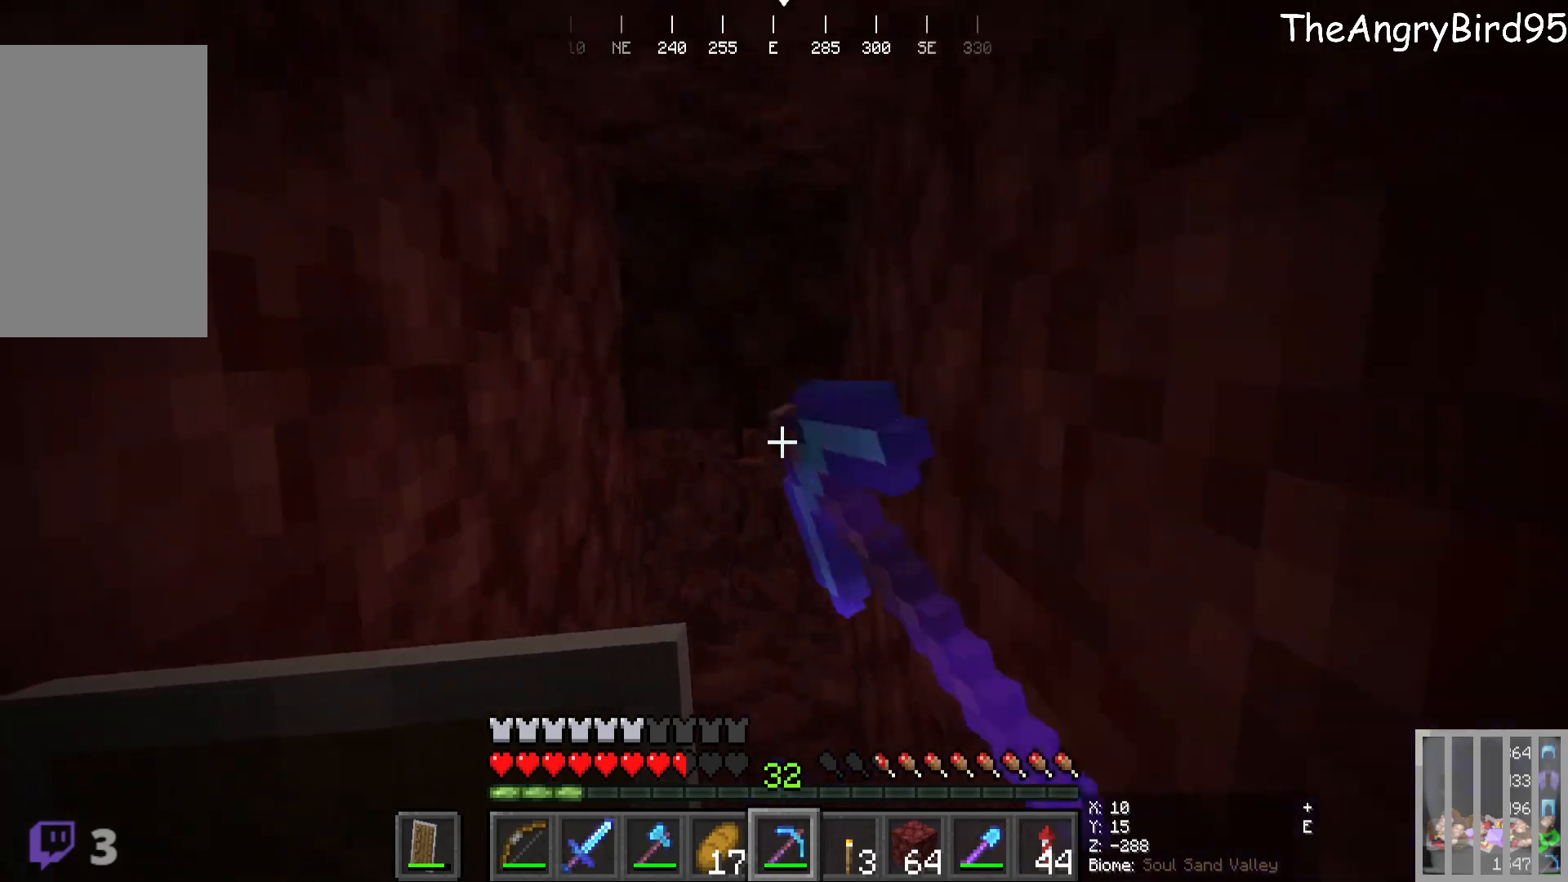
{"keys": ["w"], "mouse": [], "events": [[350, "mouse_left", "up"]]}
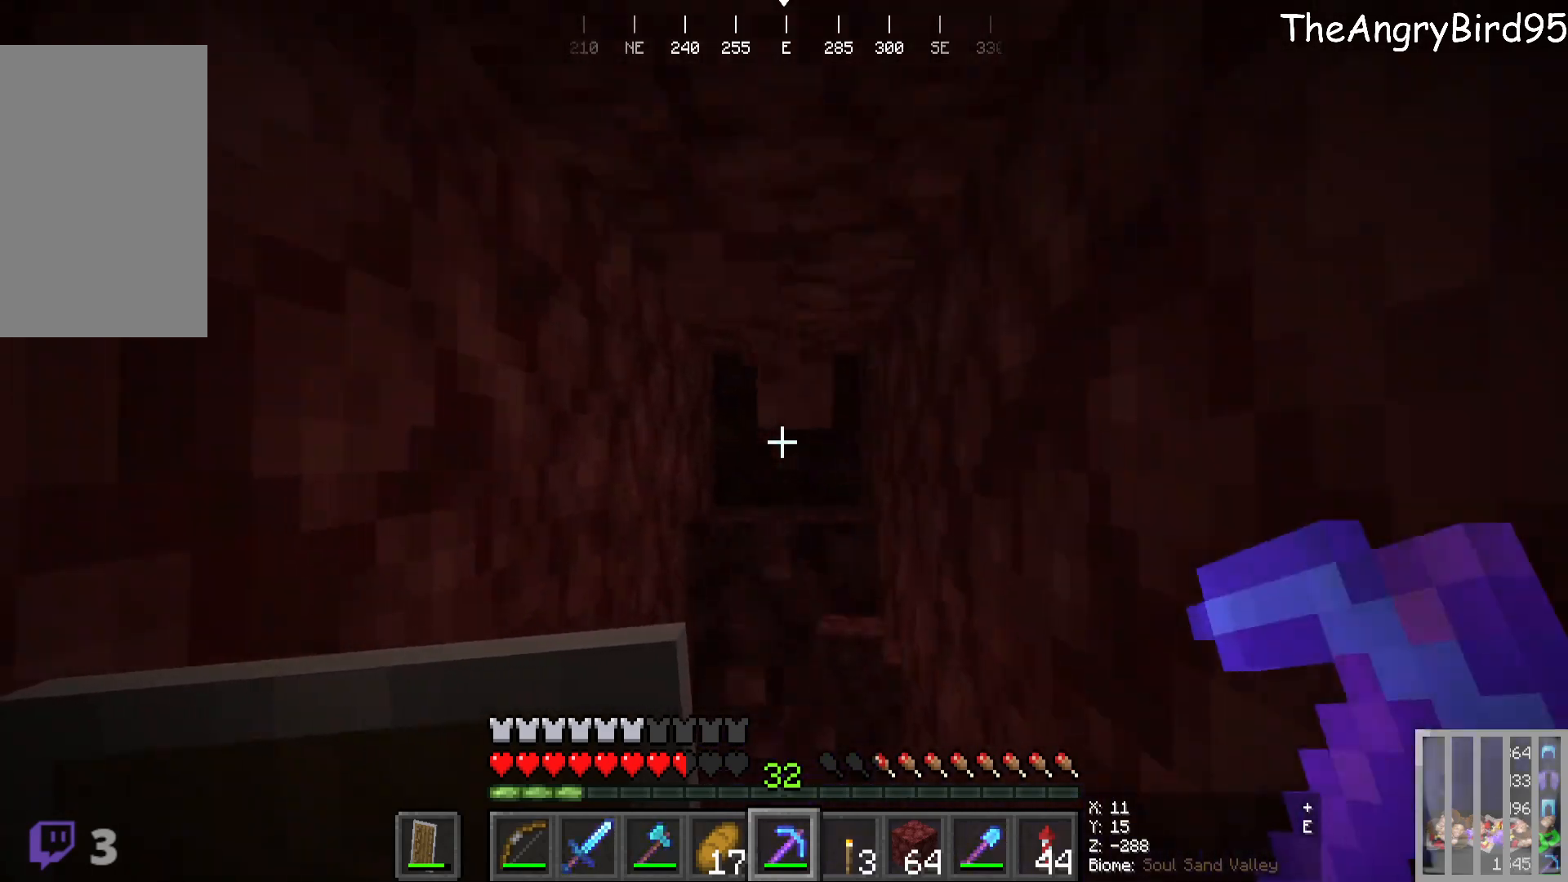
{"keys": ["w"], "mouse": ["left"], "events": [[83, "w", "up"], [350, "w", "down"], [366, "mouse_left", "down"]]}
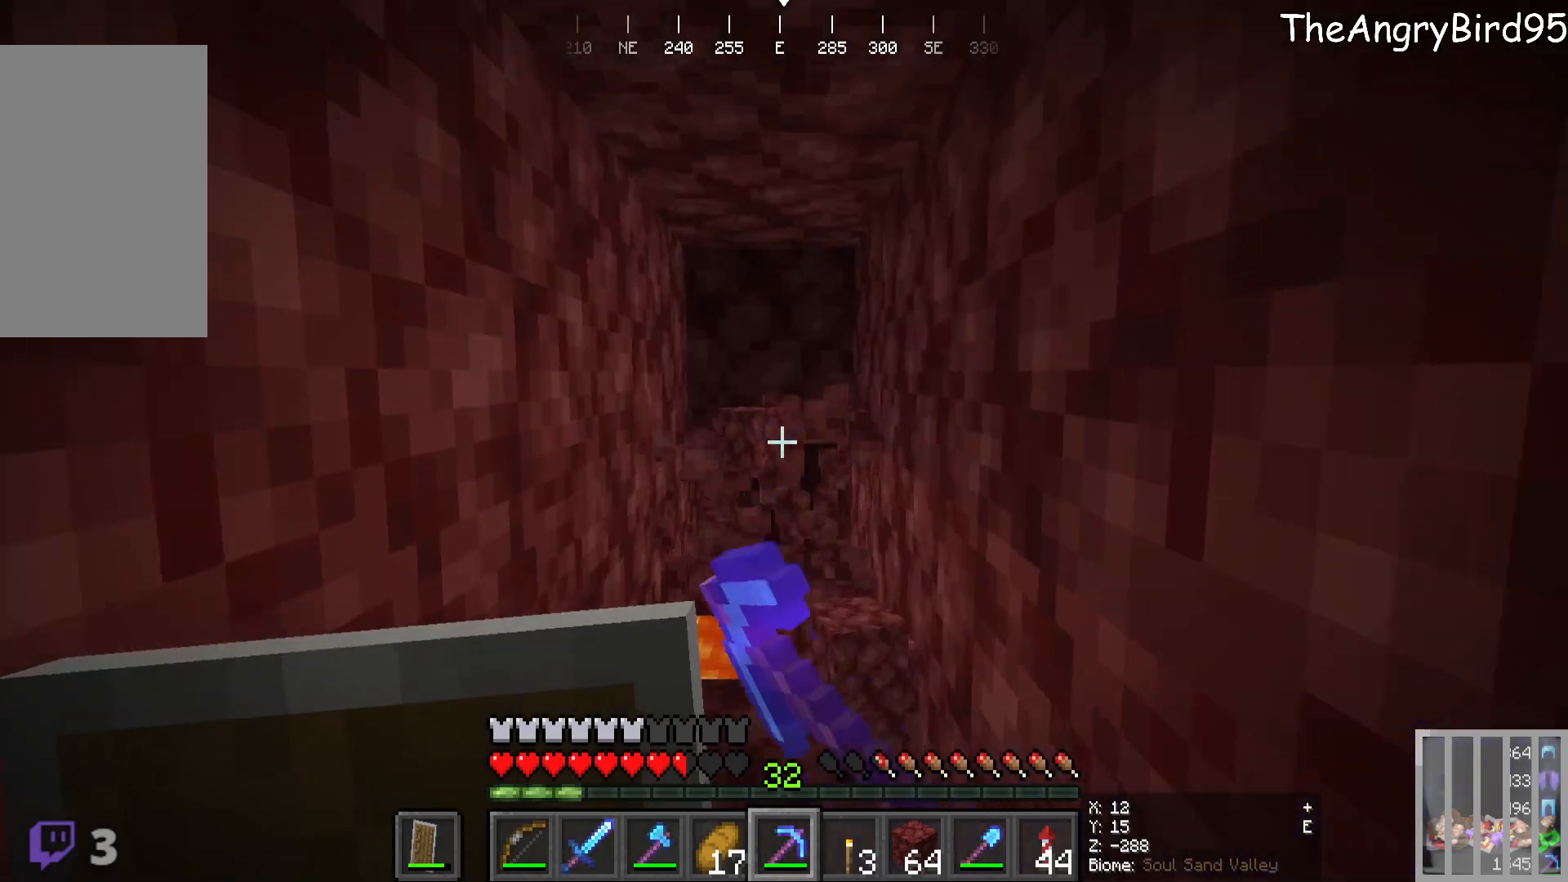
{"keys": [], "mouse": [], "events": [[283, "mouse_left", "up"], [300, "w", "up"]]}
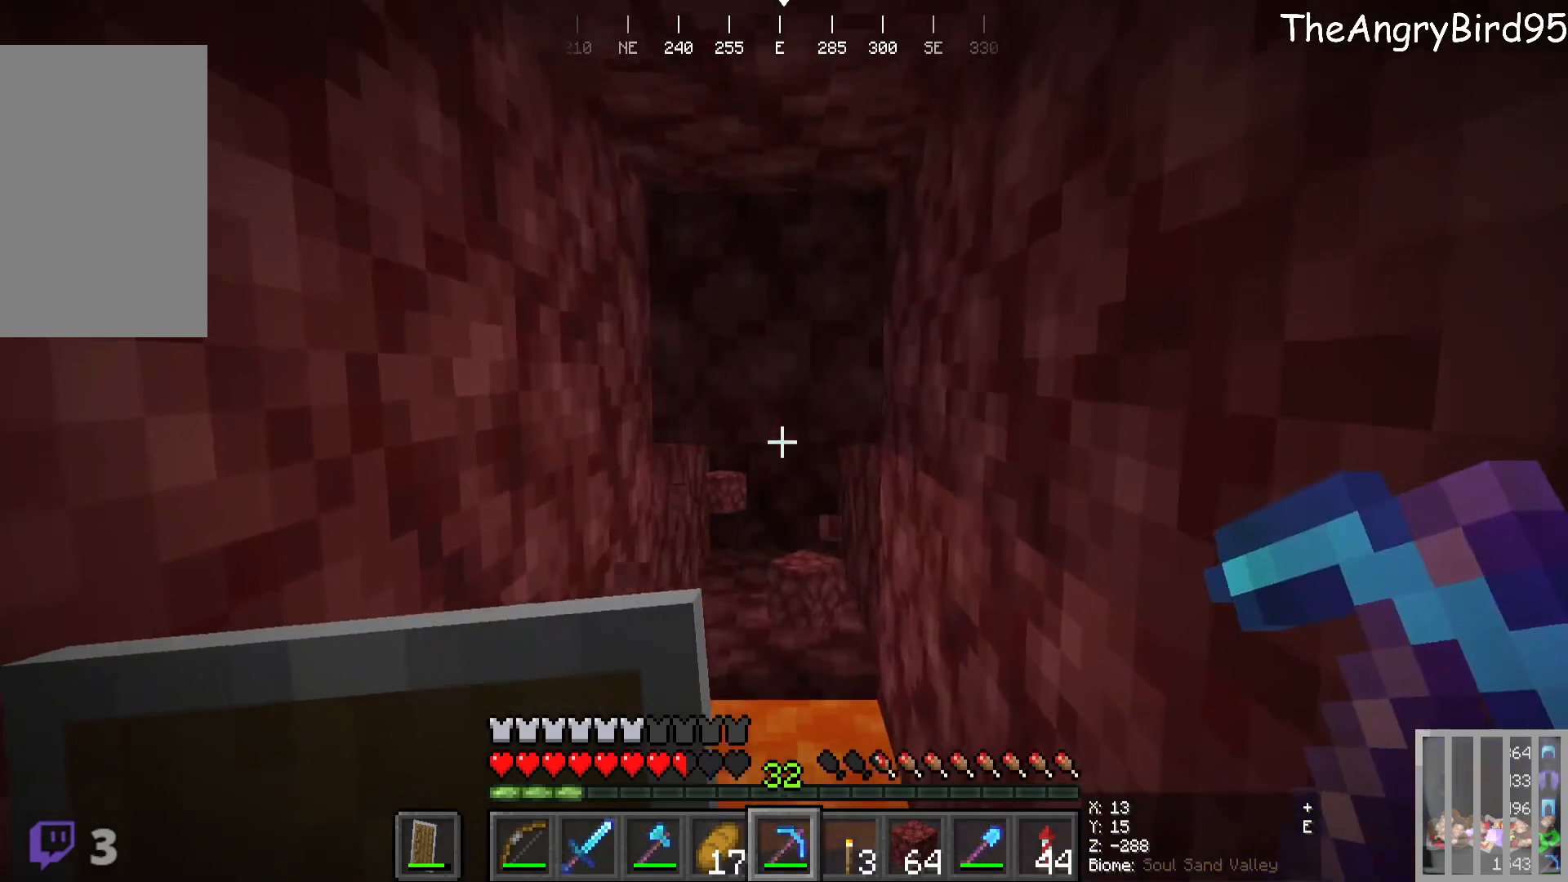
{"keys": [], "mouse": [], "events": []}
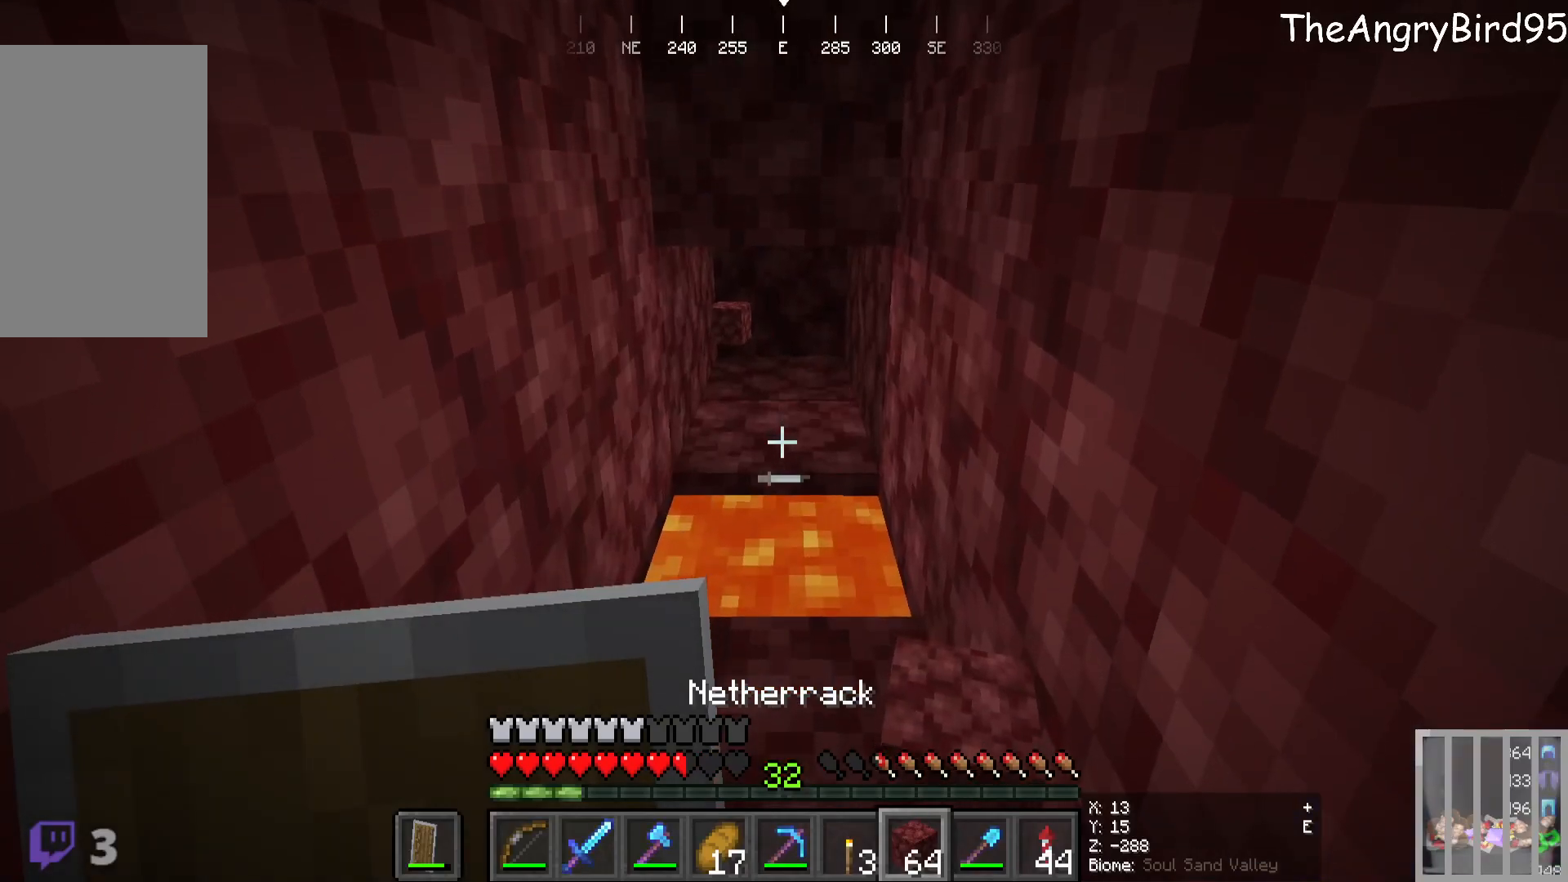
{"keys": [], "mouse": [], "events": [[16, "w", "down"], [166, "mouse_right", "down"], [183, "w", "up"], [366, "mouse_right", "up"]]}
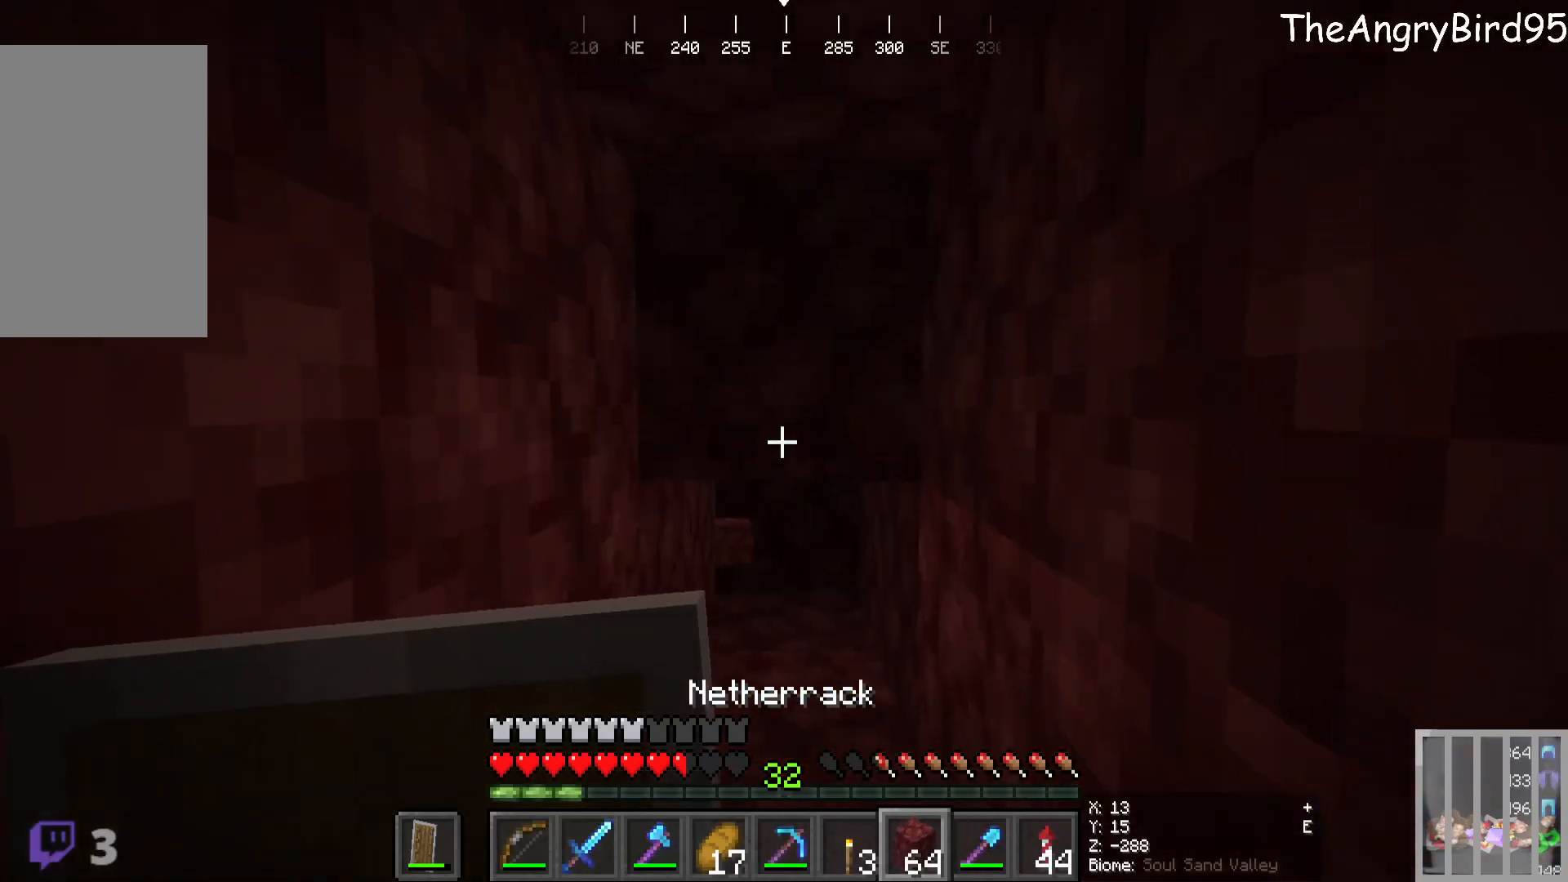
{"keys": [], "mouse": [], "events": []}
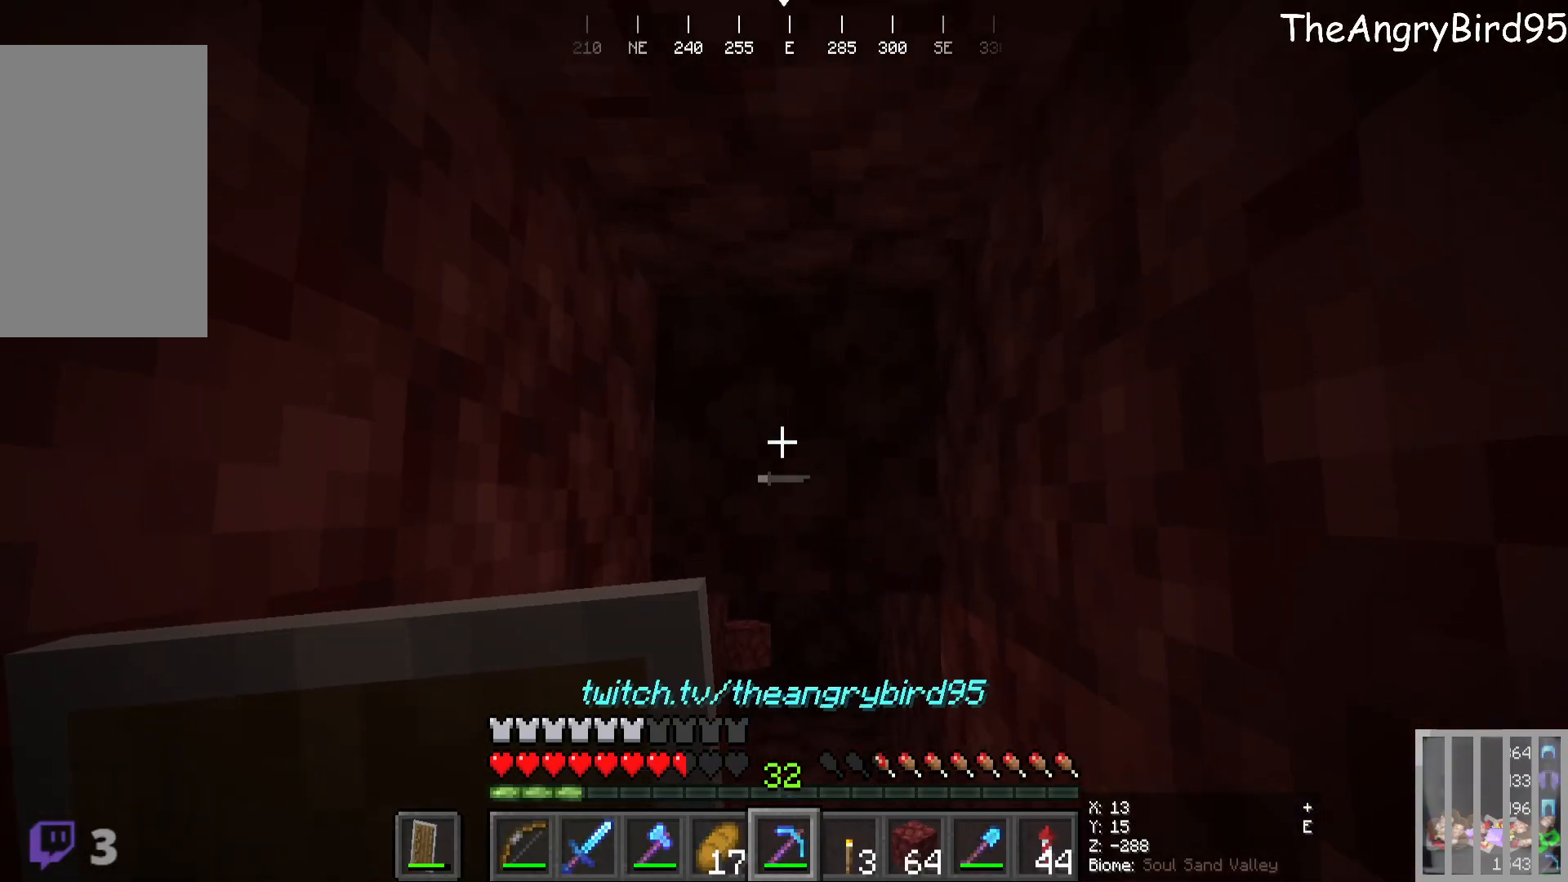
{"keys": [], "mouse": ["left"], "events": [[433, "mouse_left", "down"]]}
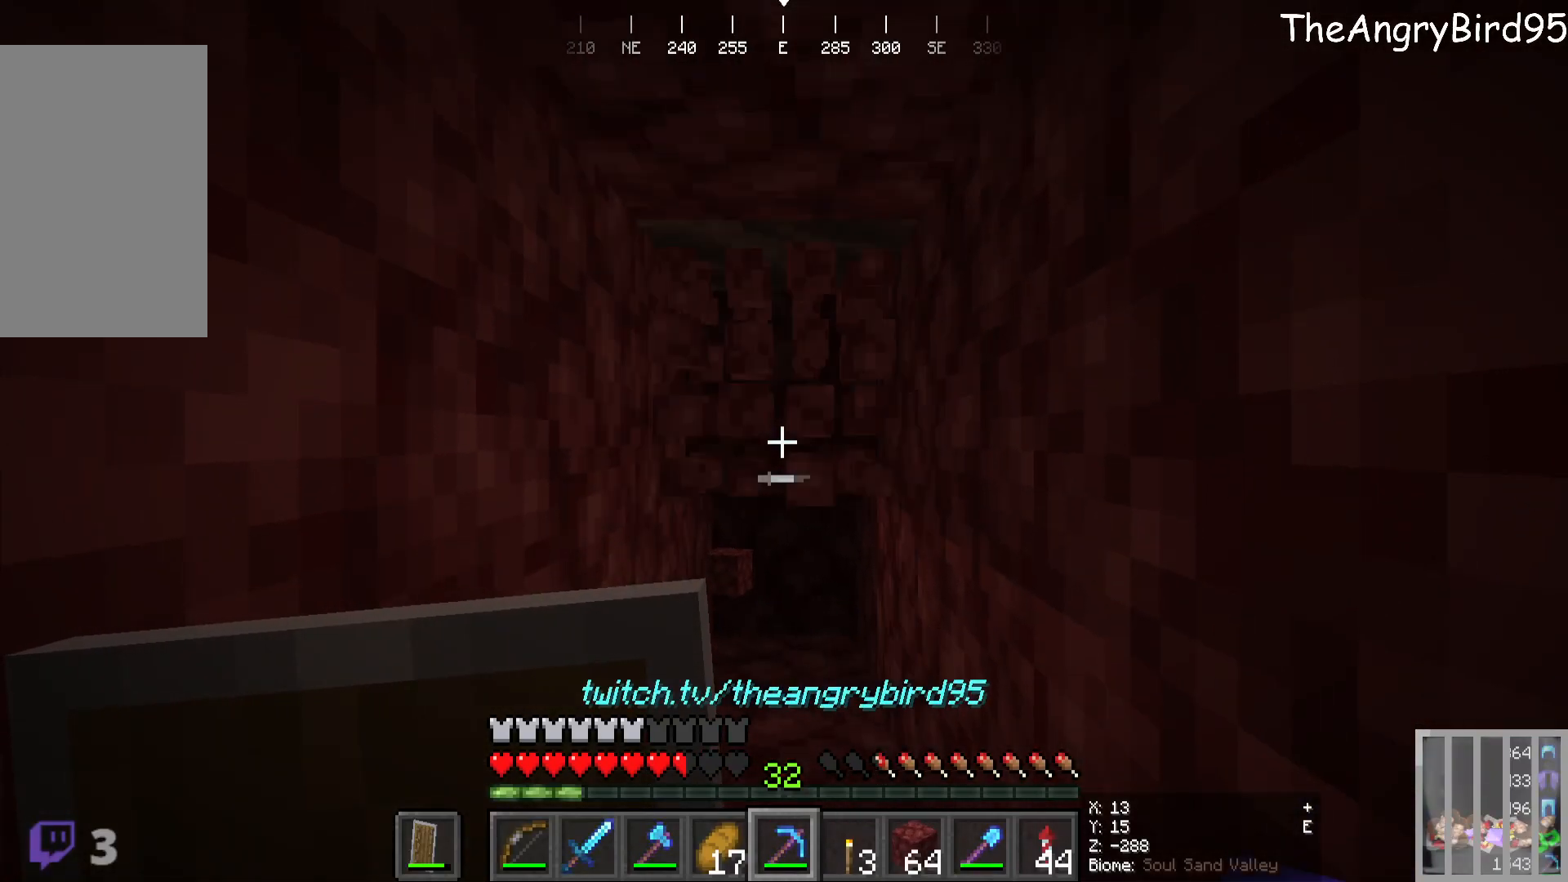
{"keys": ["w"], "mouse": [], "events": [[116, "w", "down"], [233, "mouse_left", "up"]]}
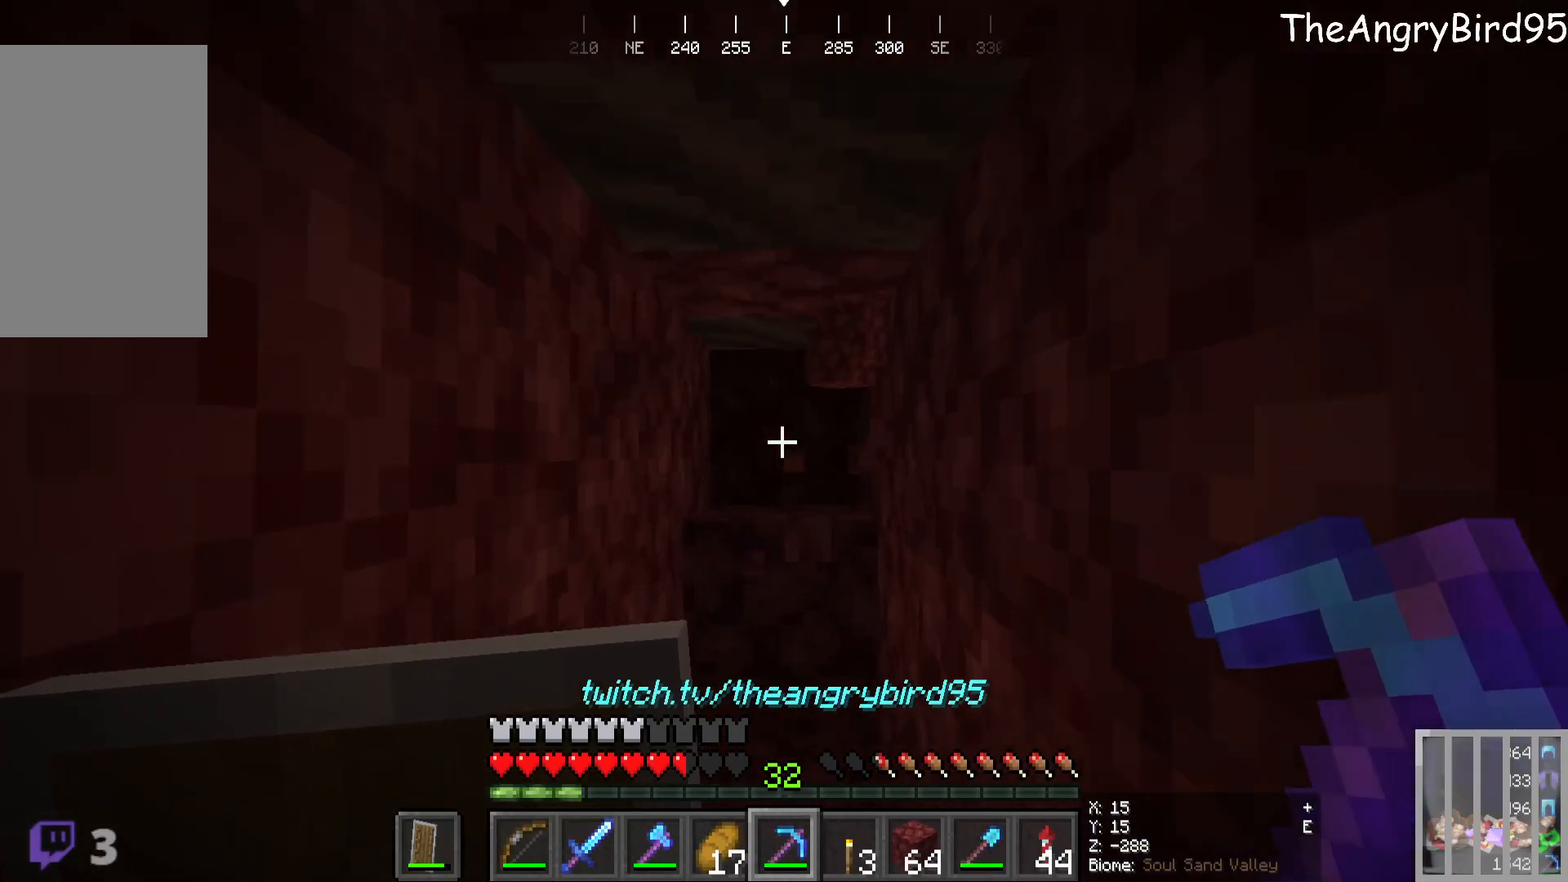
{"keys": ["w"], "mouse": ["left"], "events": [[100, "w", "up"], [166, "mouse_left", "down"], [266, "w", "down"]]}
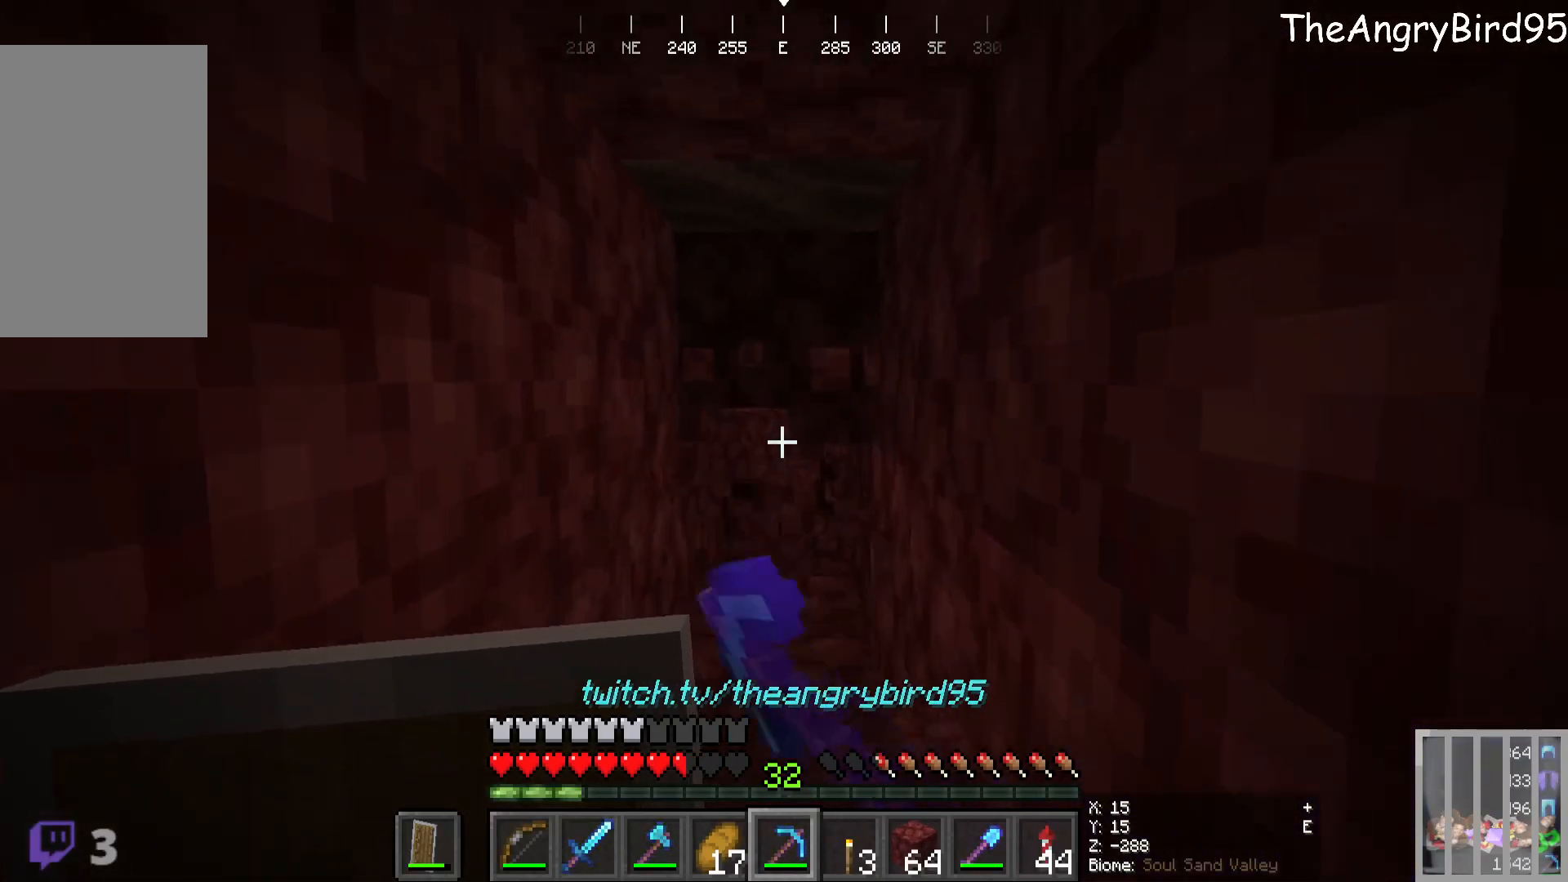
{"keys": [], "mouse": [], "events": [[400, "mouse_left", "up"], [400, "w", "up"]]}
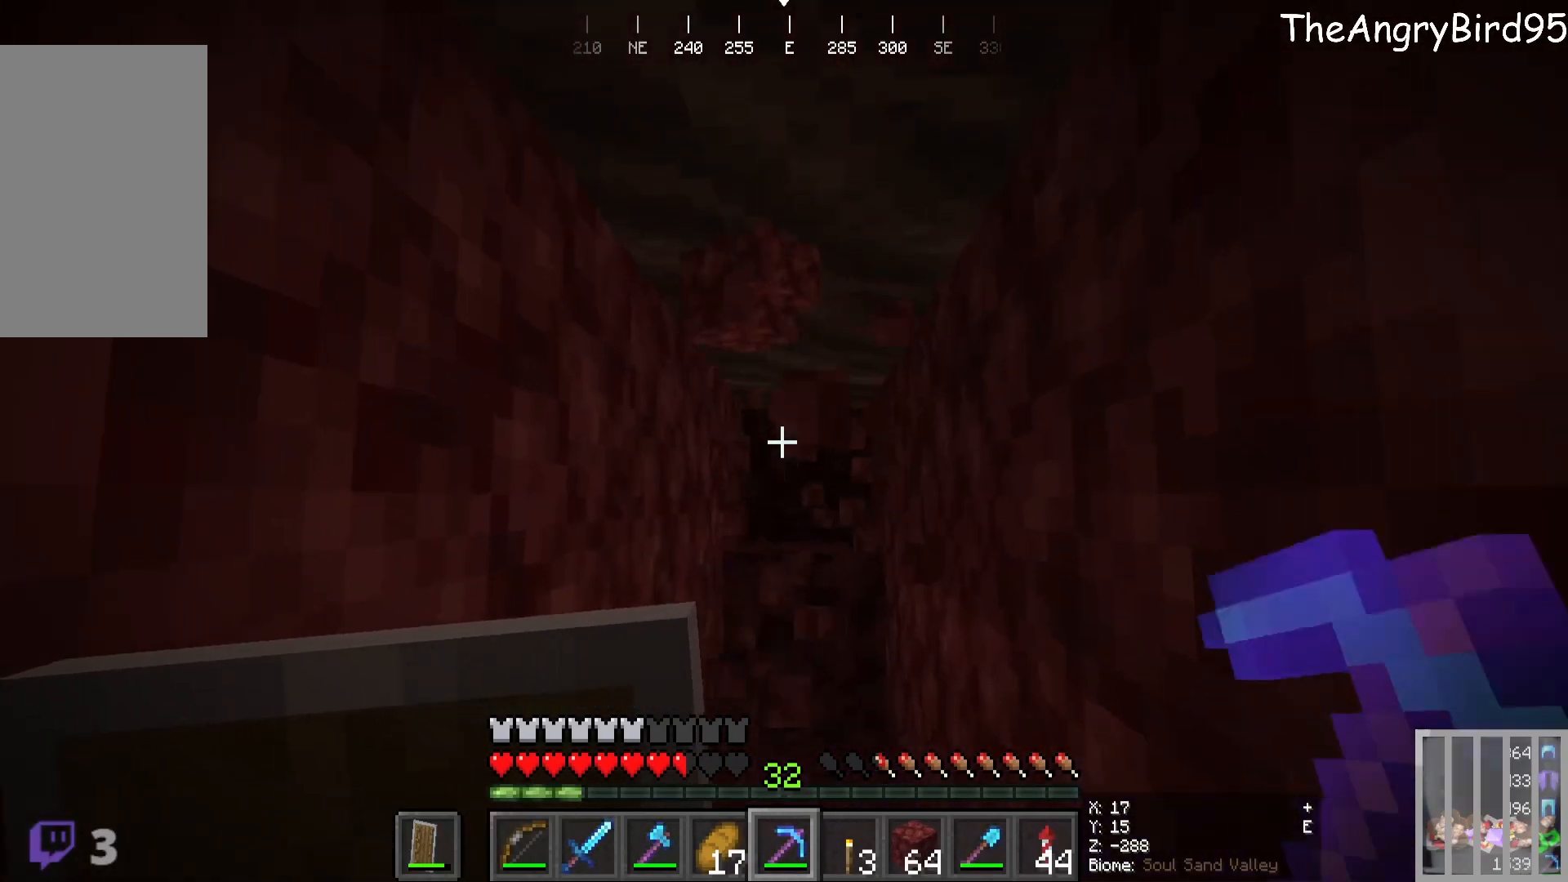
{"keys": ["w"], "mouse": ["left"], "events": [[133, "w", "down"], [450, "mouse_left", "down"]]}
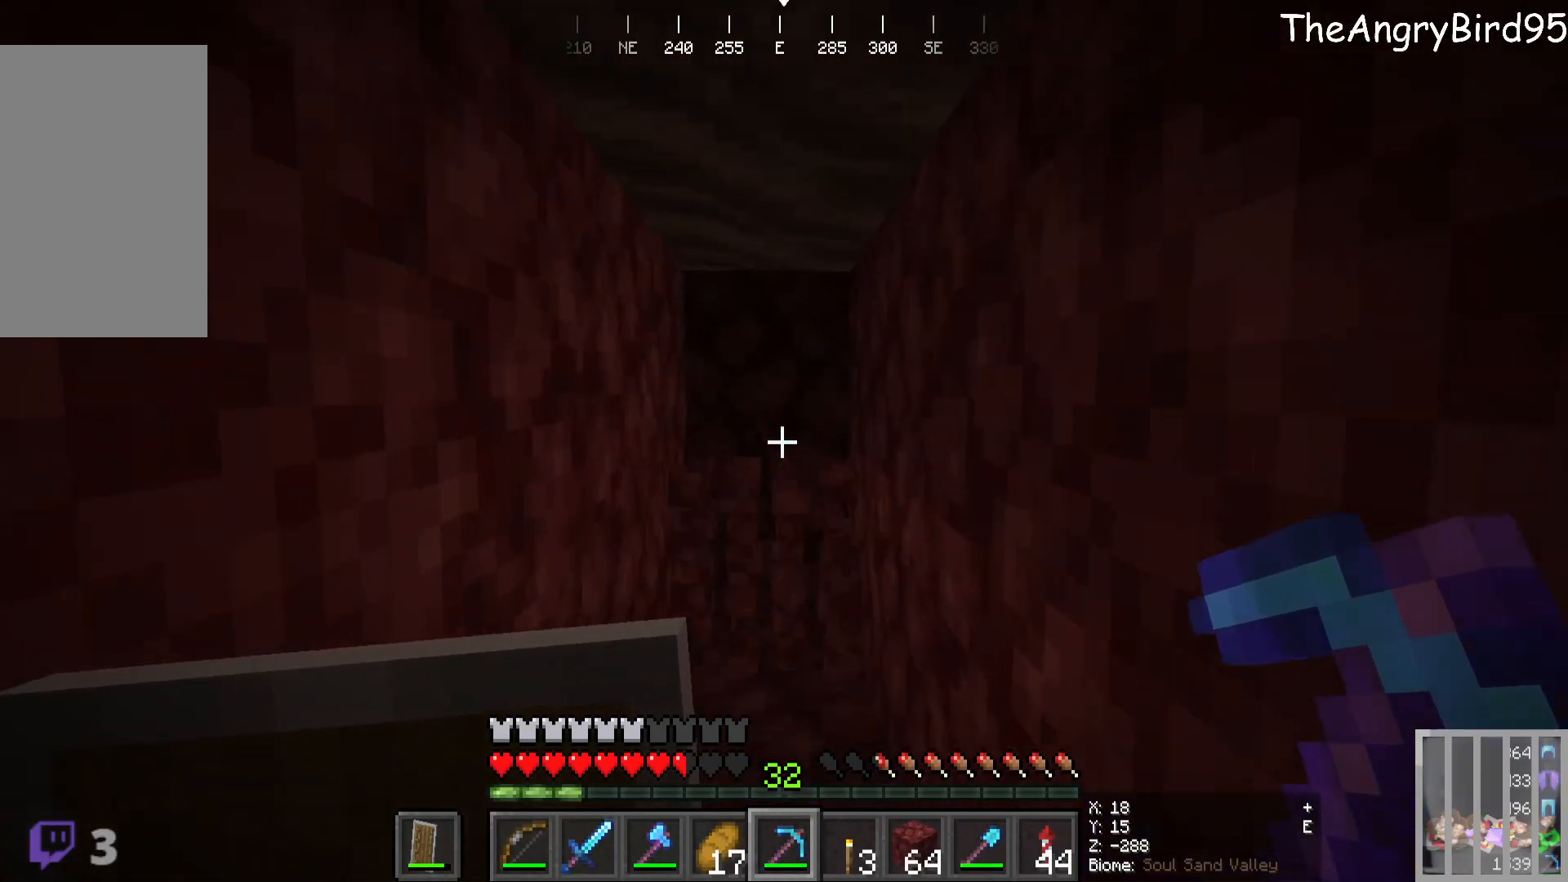
{"keys": [], "mouse": []}
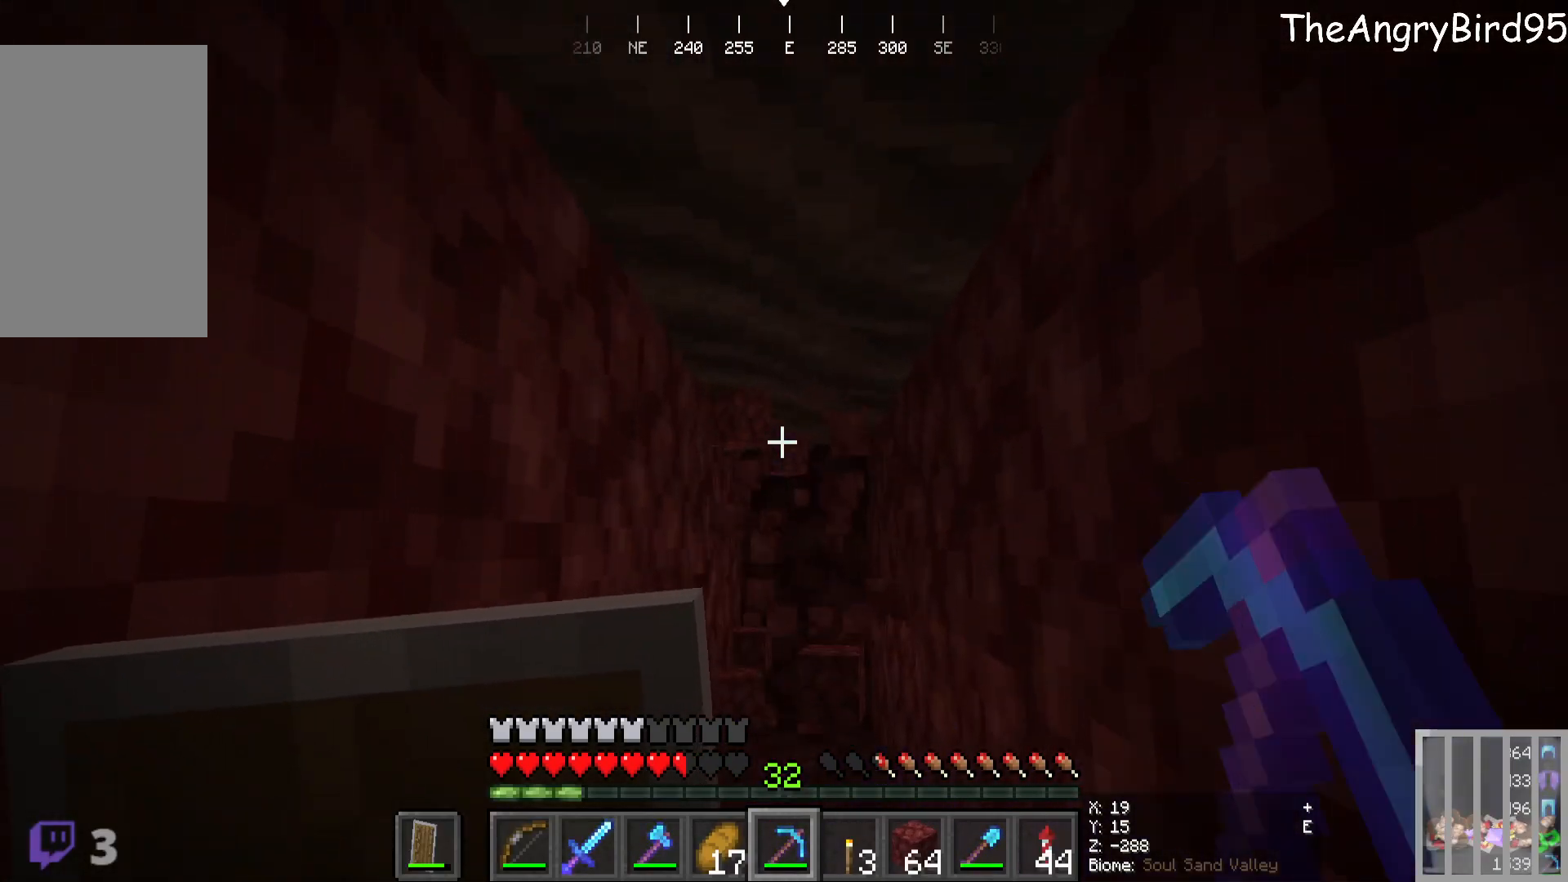
{"keys": ["w"], "mouse": ["left"], "events": [[100, "w", "down"], [450, "mouse_left", "down"]]}
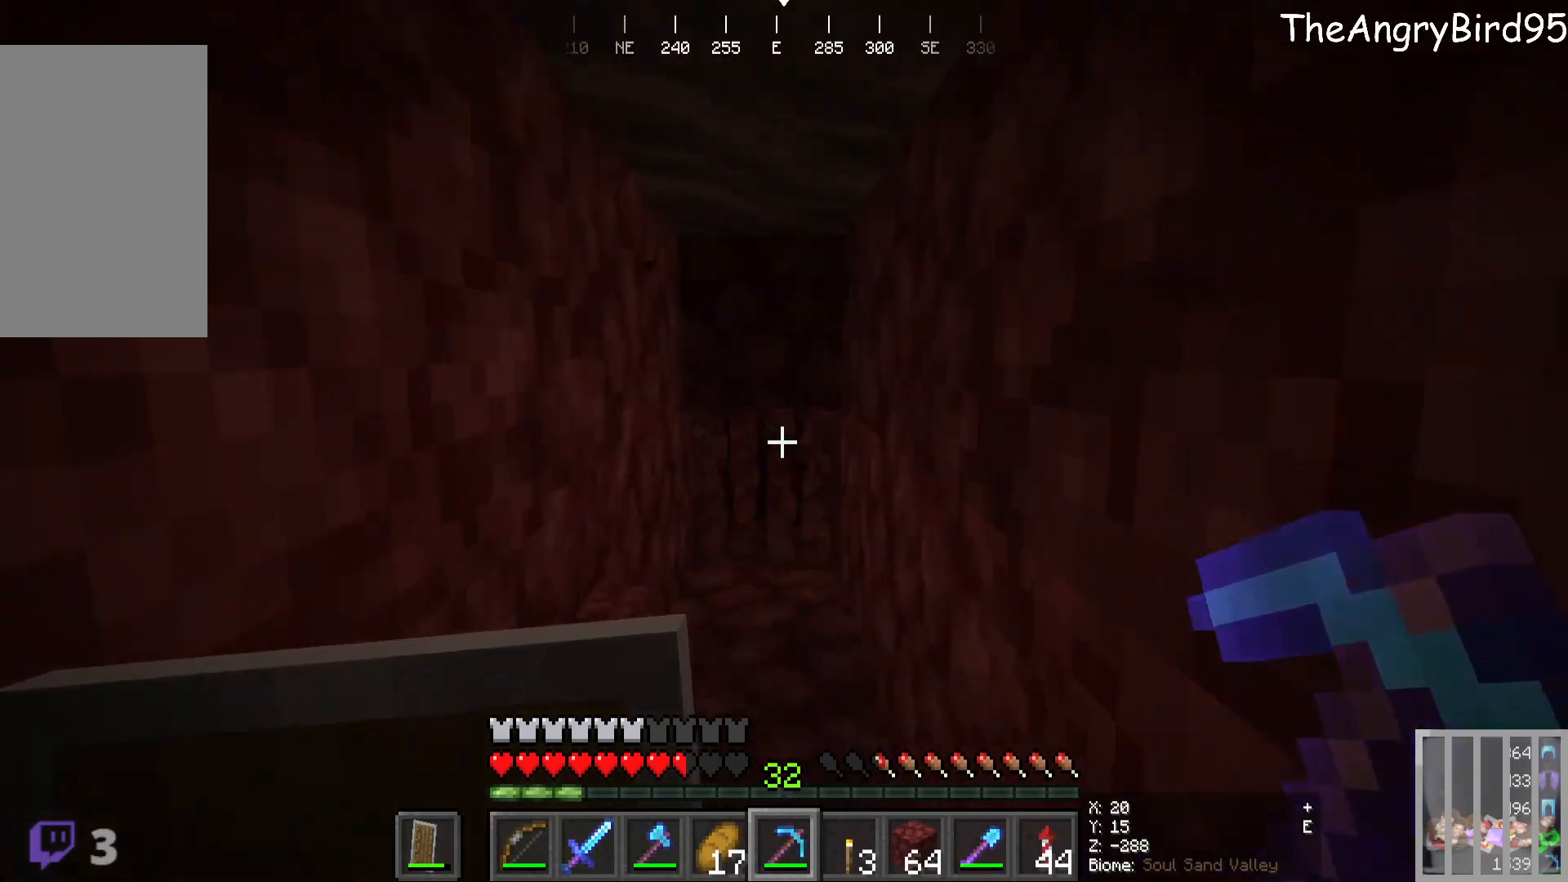
{"keys": ["w"], "mouse": ["left"], "events": []}
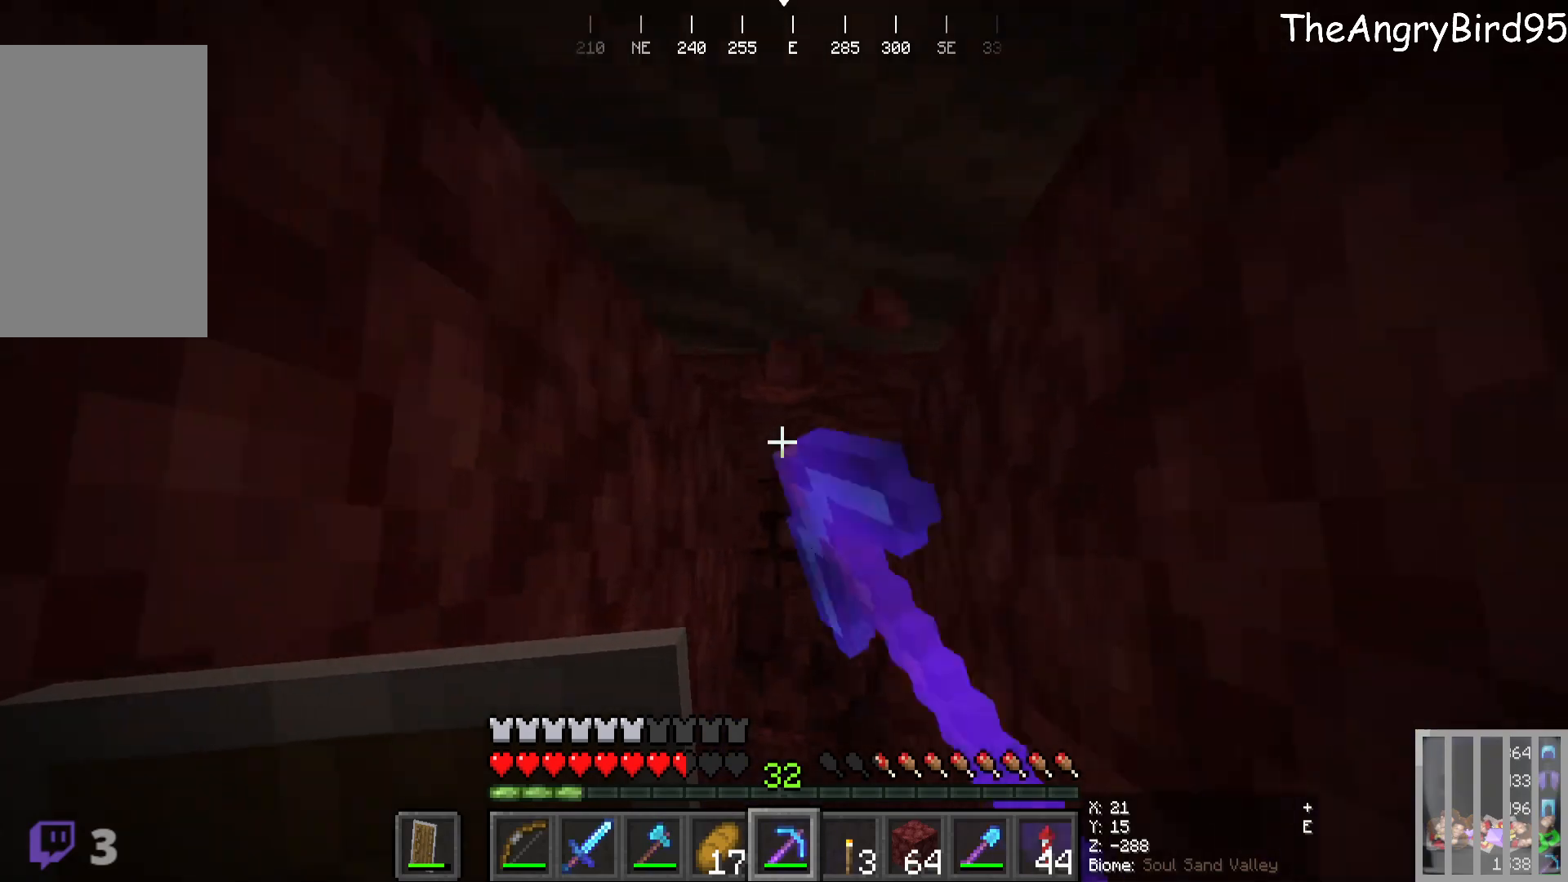
{"keys": ["w"], "mouse": [], "events": [[50, "mouse_left", "up"]]}
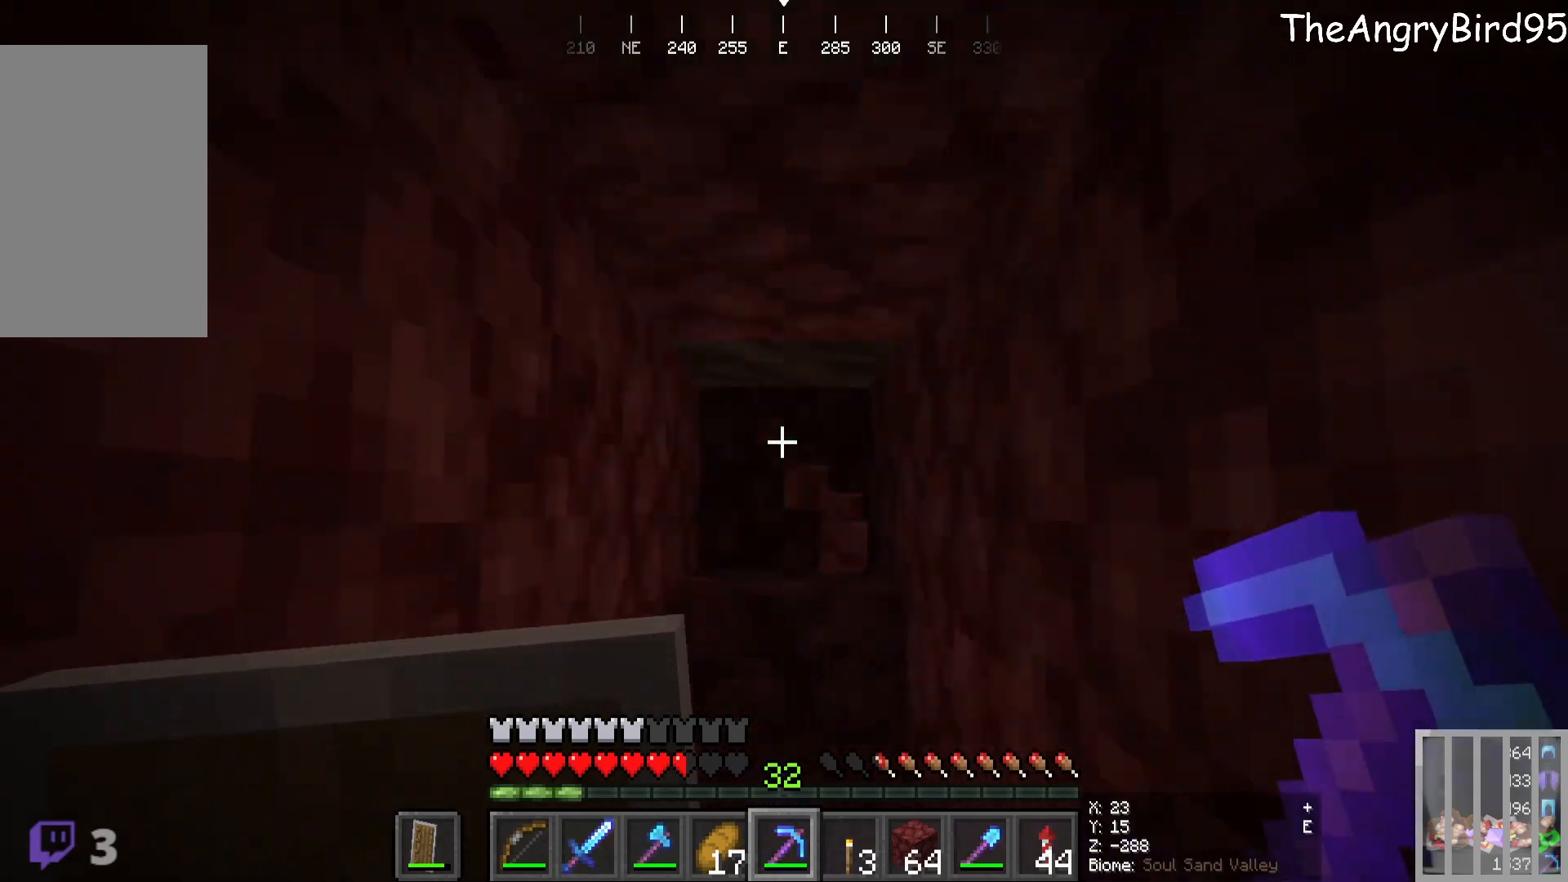
{"keys": ["w"], "mouse": [], "events": [[50, "mouse_left", "down"], [83, "w", "up"], [350, "w", "down"], [433, "mouse_left", "up"]]}
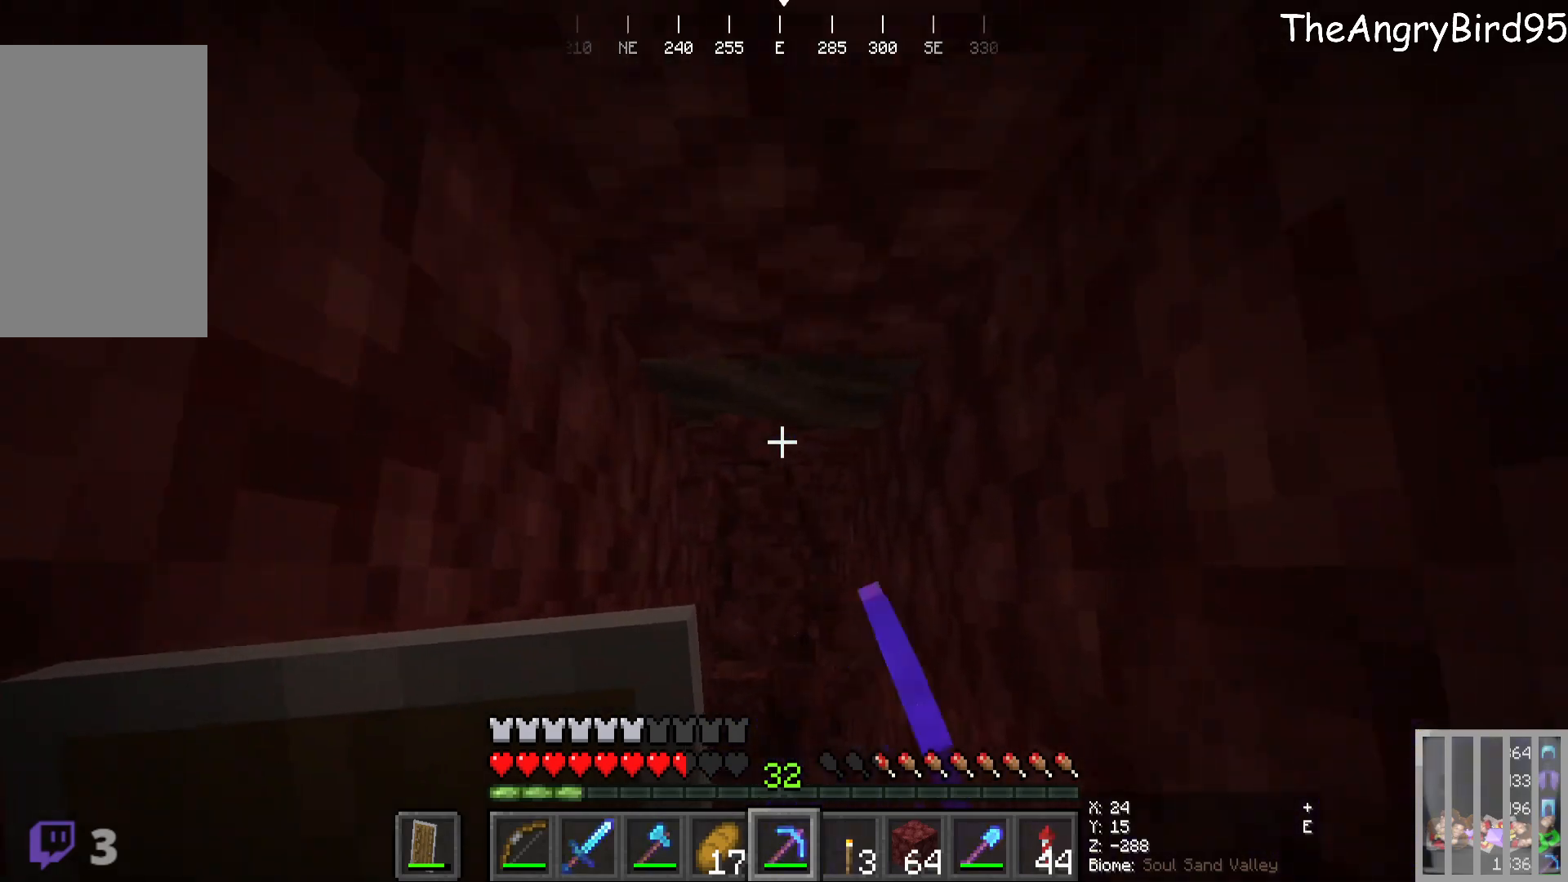
{"keys": ["w"], "mouse": [], "events": [[66, "w", "up"], [200, "w", "down"]]}
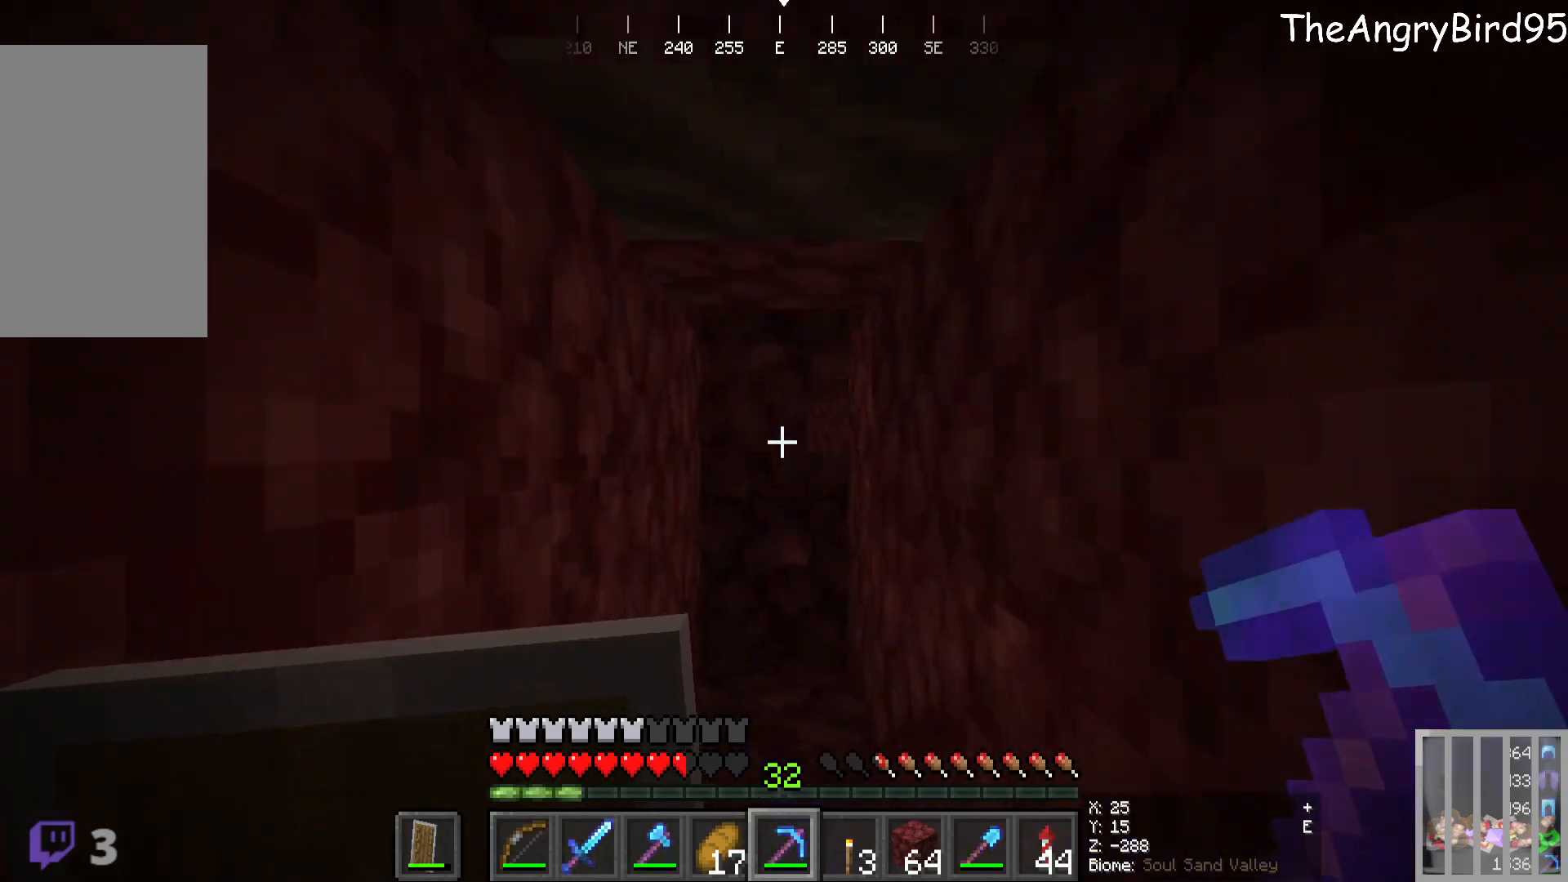
{"keys": [], "mouse": [], "events": [[33, "mouse_left", "down"], [483, "w", "up"], [500, "mouse_left", "up"]]}
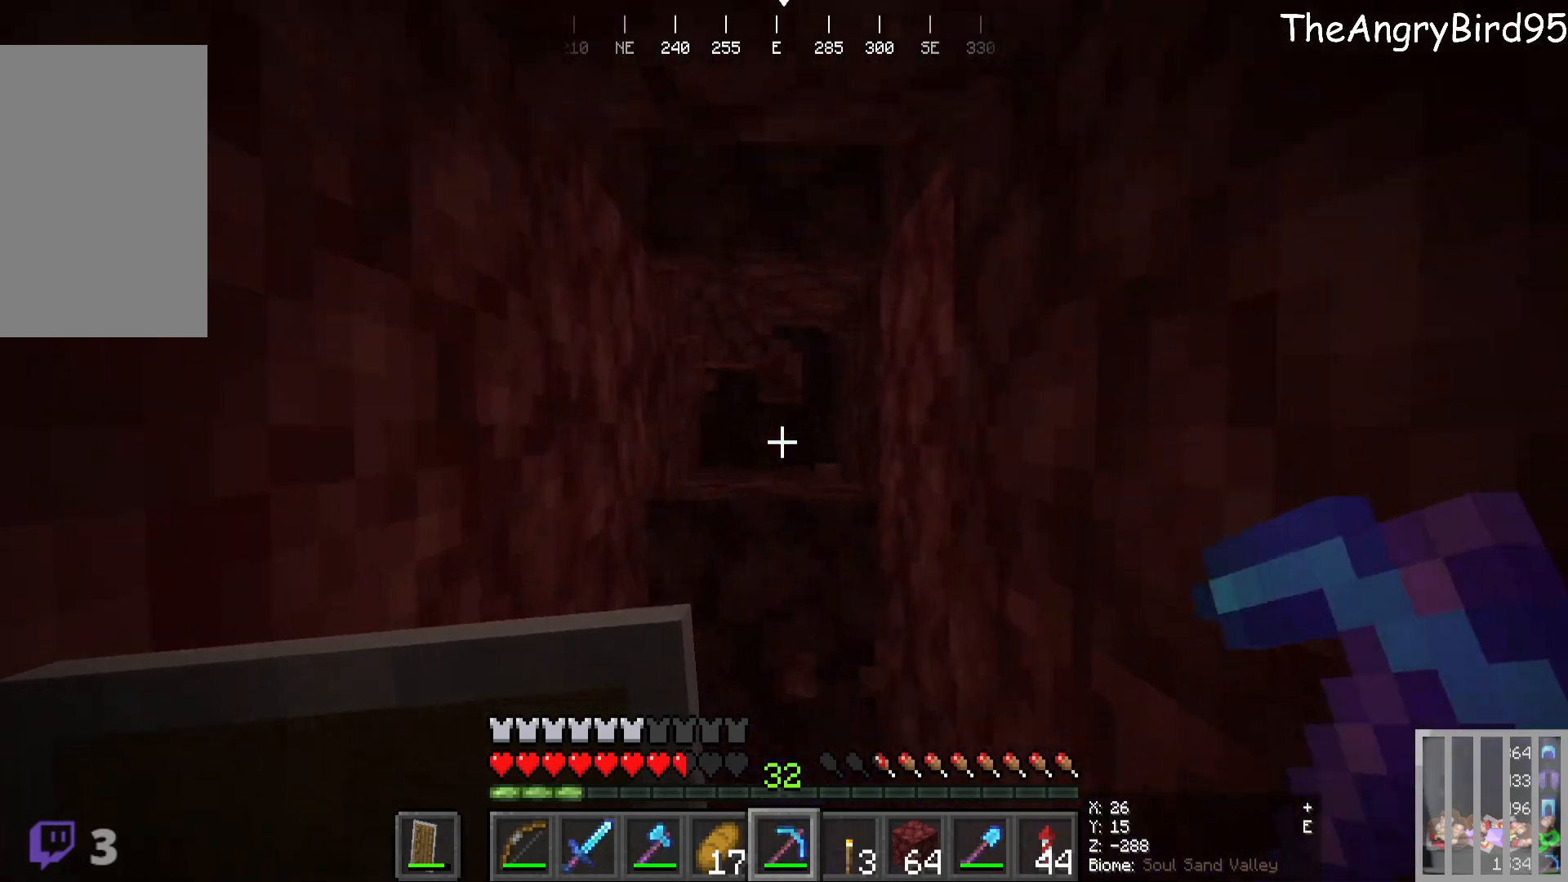
{"keys": ["w"], "mouse": [], "events": [[100, "mouse_left", "down"], [116, "w", "down"], [433, "mouse_left", "up"]]}
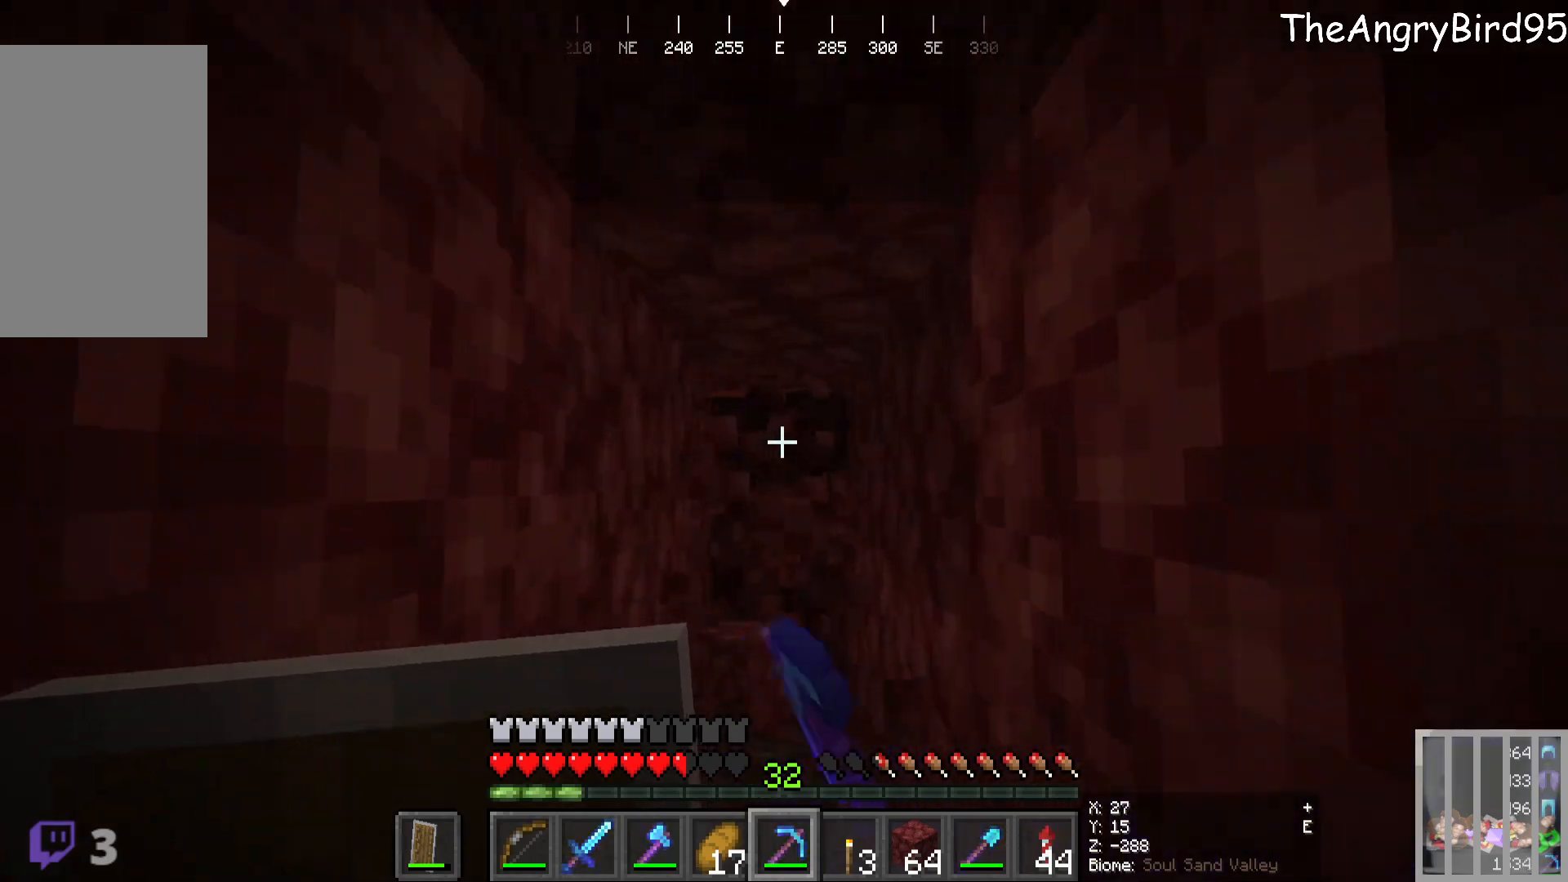
{"keys": [], "mouse": [], "events": [[116, "w", "up"]]}
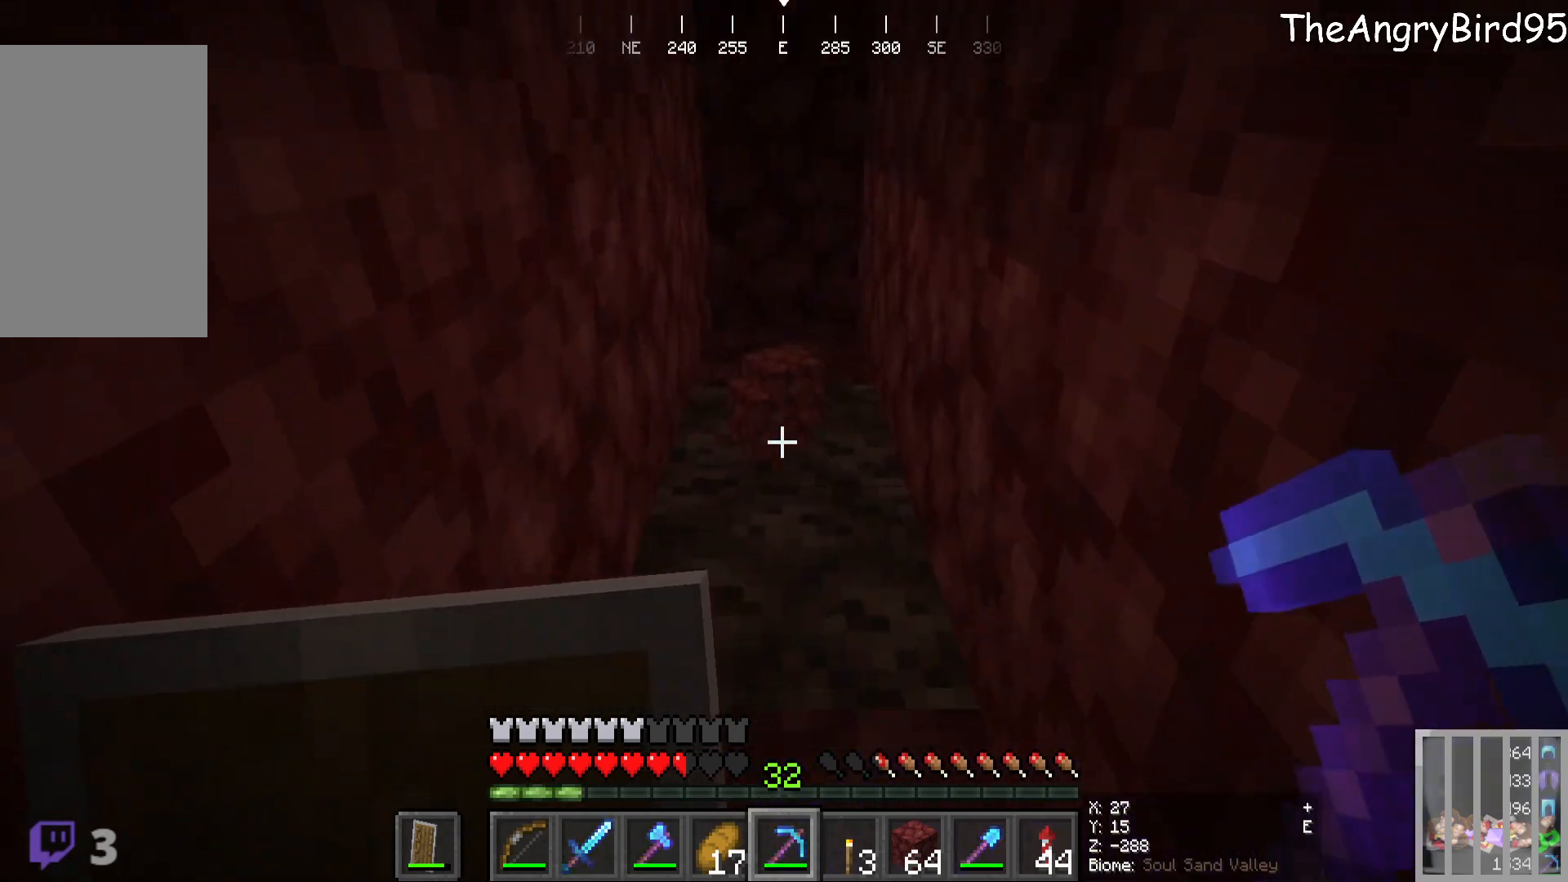
{"keys": ["w"], "mouse": [], "events": [[200, "w", "down"]]}
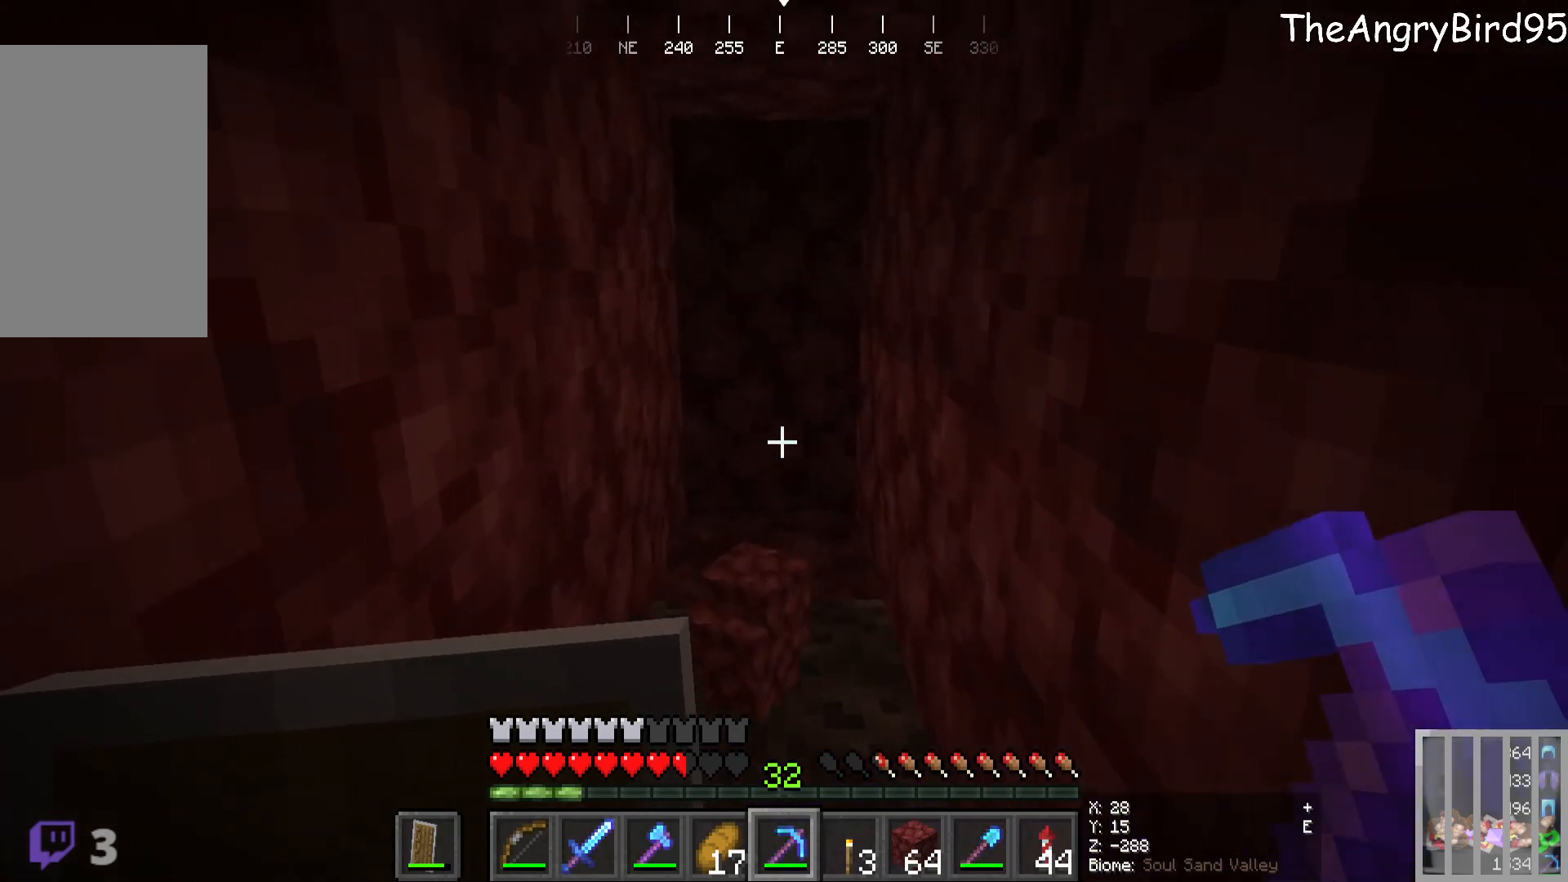
{"keys": [], "mouse": [], "events": [[16, "mouse_left", "down"], [433, "w", "up"], [500, "mouse_left", "up"]]}
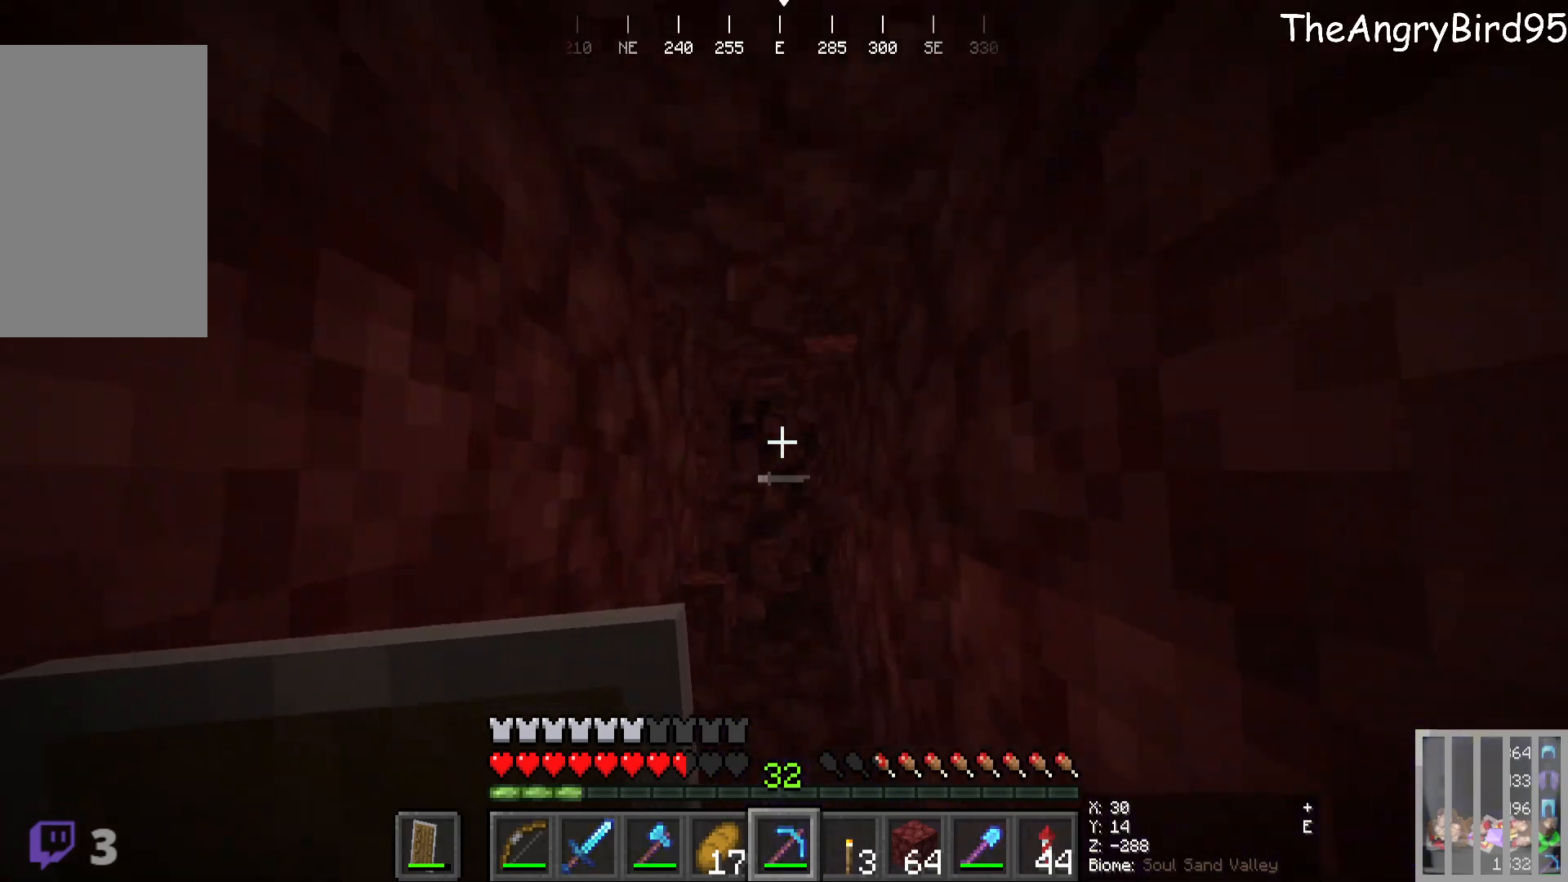
{"keys": ["w"], "mouse": ["left"], "events": [[316, "mouse_left", "down"], [383, "w", "down"]]}
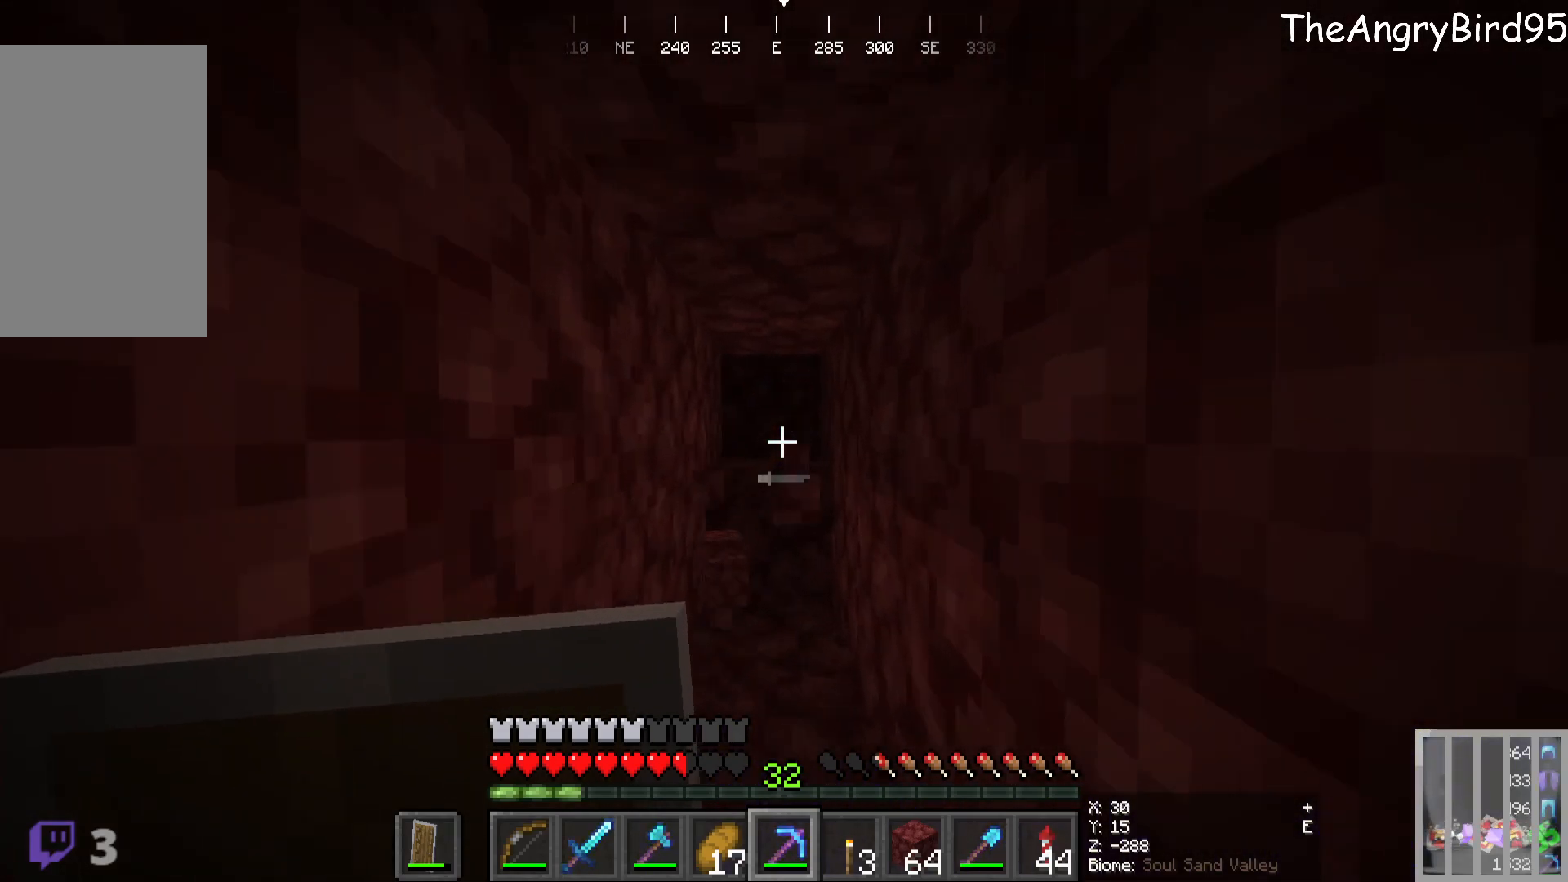
{"keys": [], "mouse": [], "events": [[150, "mouse_left", "up"], [266, "mouse_left", "down"], [466, "w", "up"], [500, "mouse_left", "up"]]}